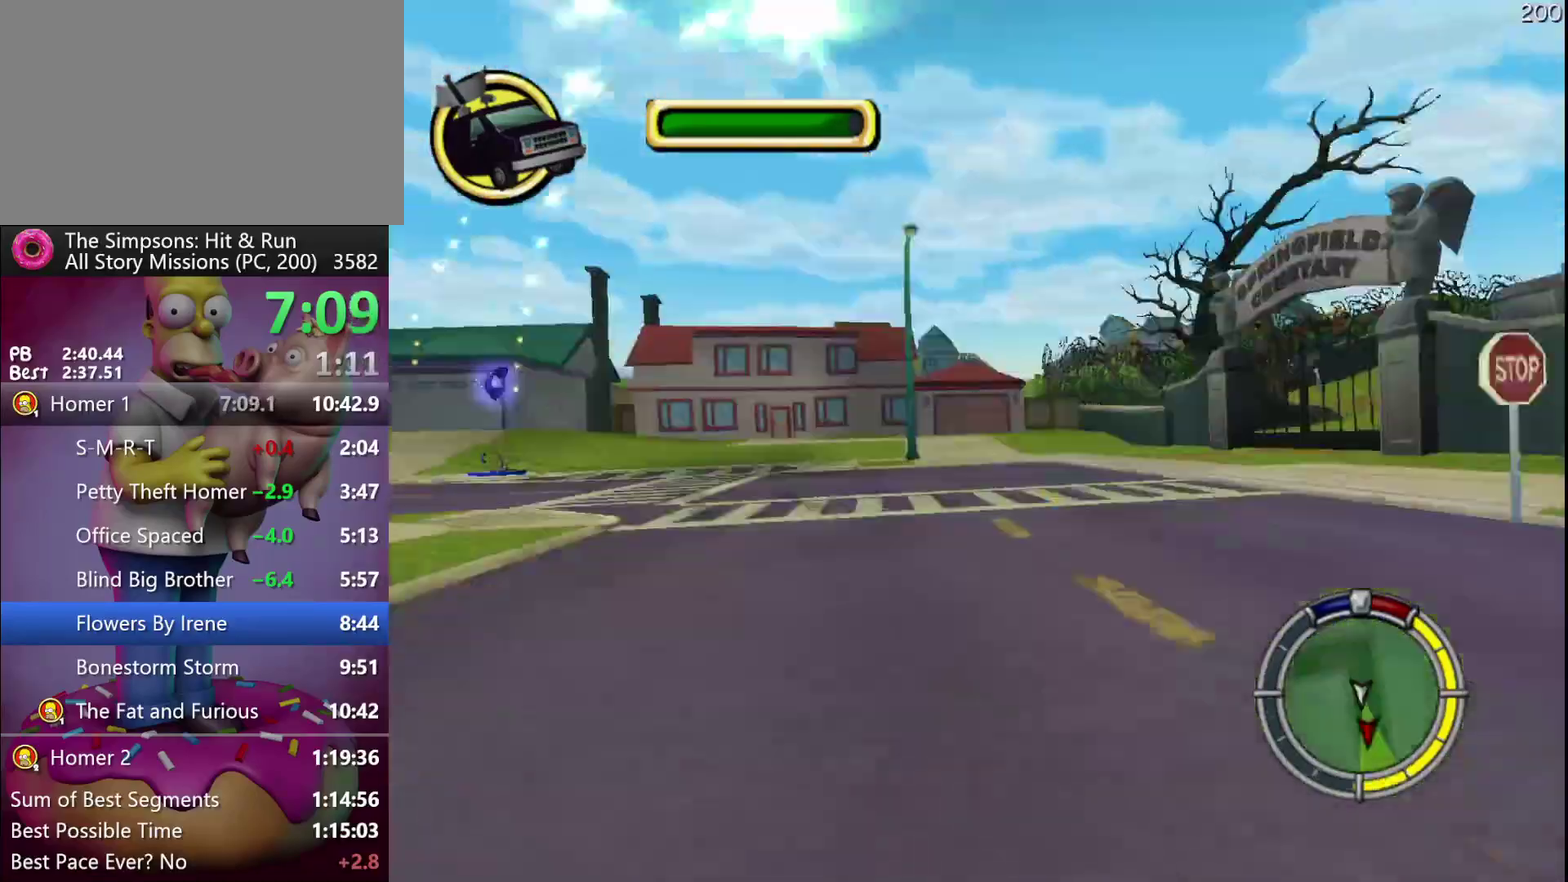
Gameplay with a controller (Xbox layout); each line is a JSON object with the inputs held at the frame after it. "events" lists button and stick changes between this image and that frame as [ms after this image, input, new state], when the widget could be followed in between. Not read: DPAD_DOWN DPAD_LEFT DPAD_RIGHT DPAD_UP L3 R3.
{"buttons": ["R2"], "left_stick": "left", "events": [[400, "left_stick", "left"], [483, "A", "up"], [483, "Y", "up"]]}
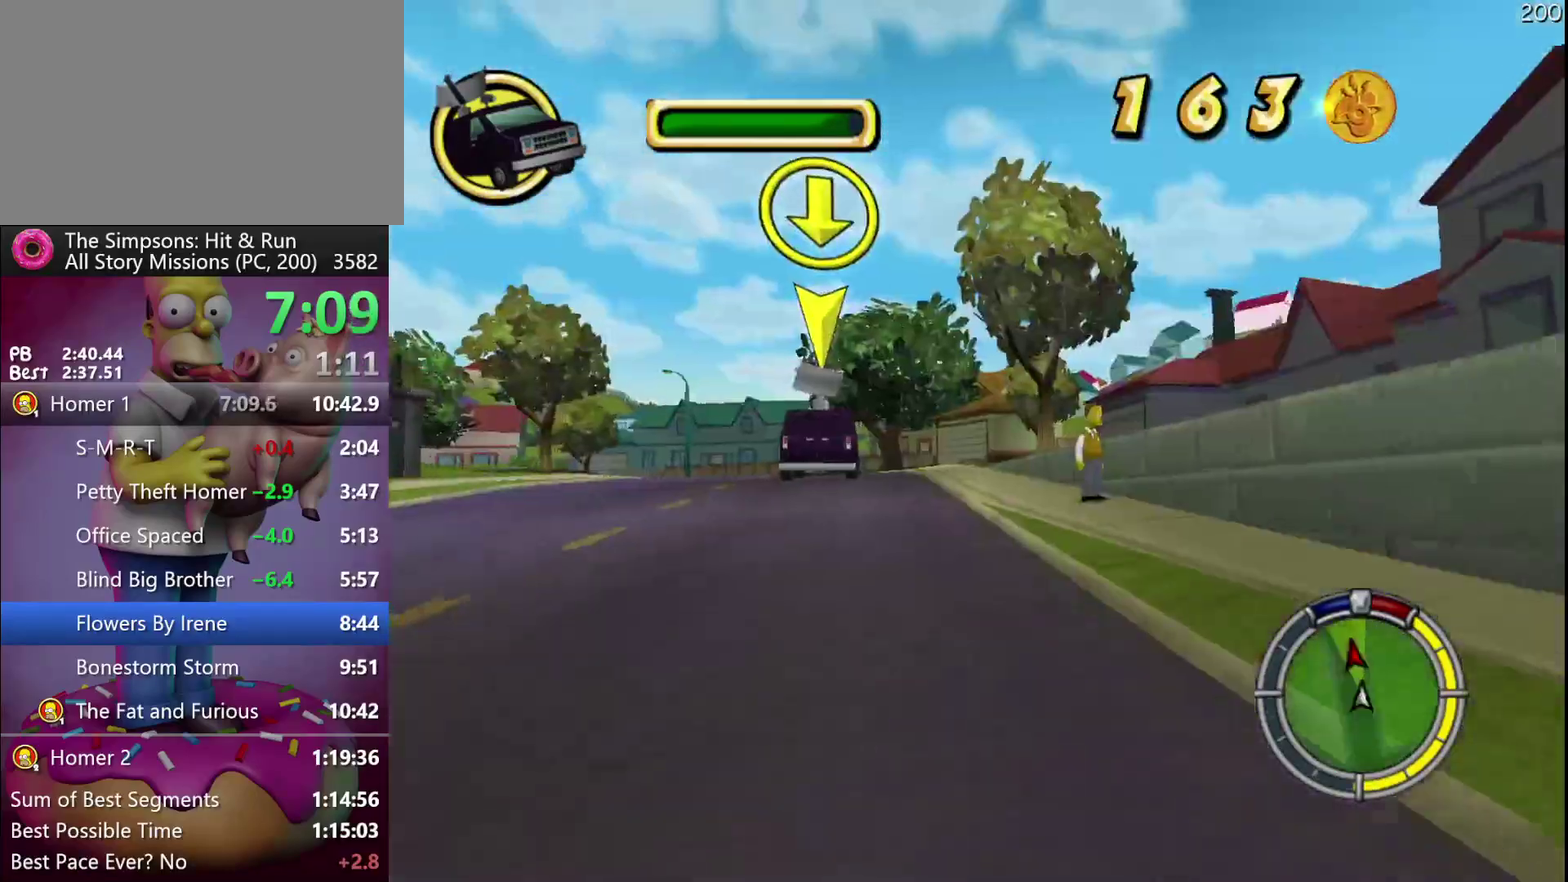
{"buttons": ["R2"], "left_stick": "left", "events": [[133, "A", "down"], [500, "A", "up"]]}
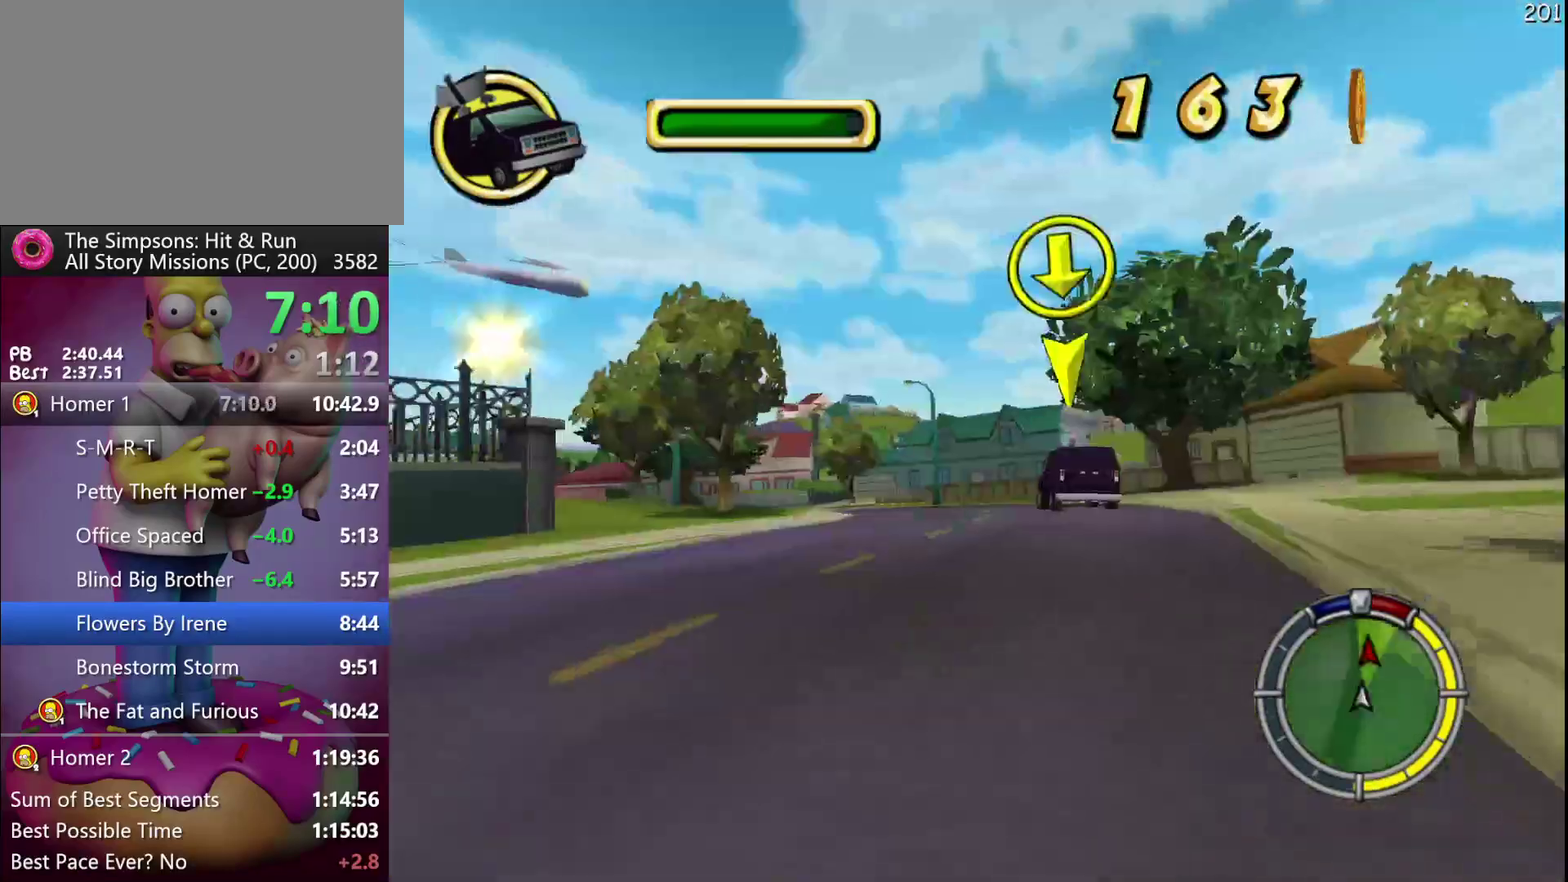
{"buttons": ["R2"], "left_stick": "left", "events": [[83, "R2", "up"], [267, "R2", "down"]]}
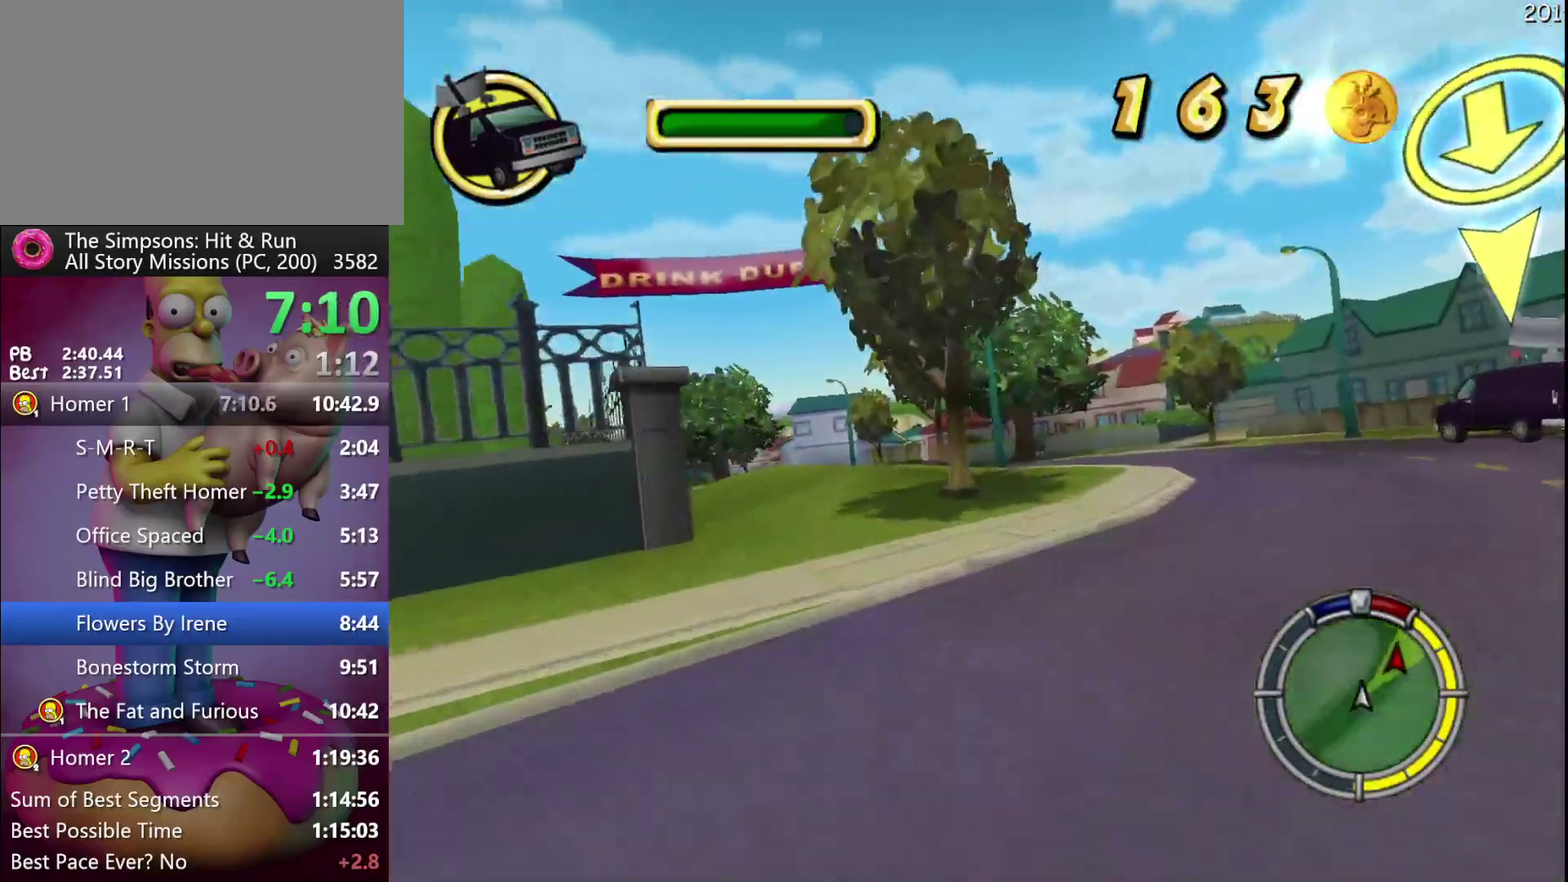
{"buttons": ["R2"], "left_stick": "center", "events": [[33, "left_stick", "center"], [117, "left_stick", "left"], [483, "left_stick", "center"]]}
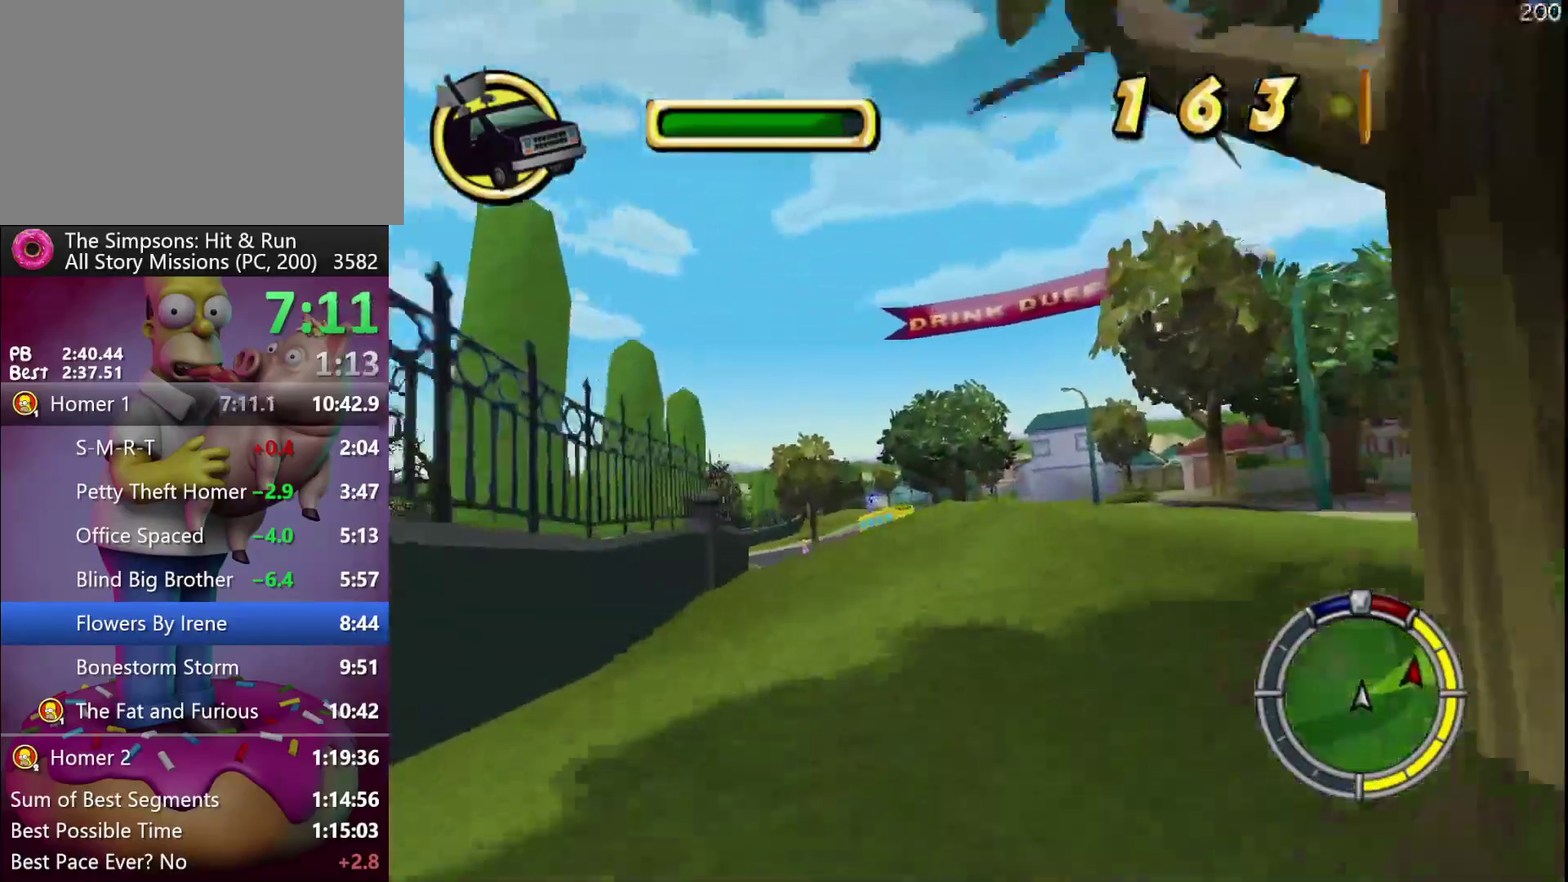
{"buttons": ["A", "Y", "R2"], "left_stick": "center", "events": [[133, "left_stick", "left"], [283, "left_stick", "center"], [500, "A", "down"], [500, "Y", "down"]]}
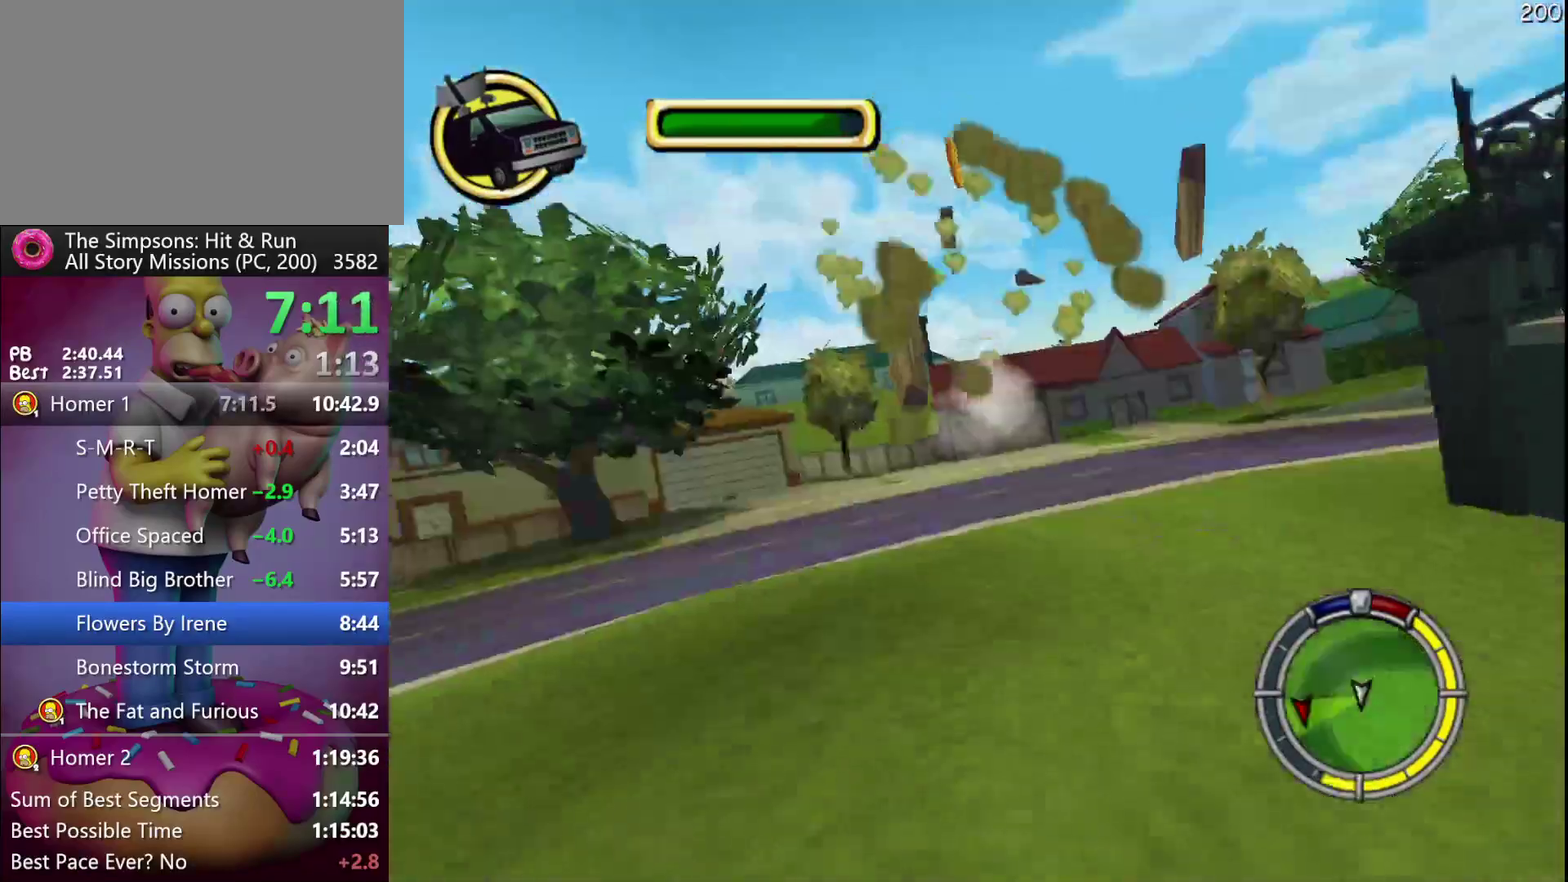
{"buttons": ["R2"], "left_stick": "center", "events": [[117, "A", "up"], [150, "Y", "up"], [250, "left_stick", "left"], [500, "left_stick", "center"]]}
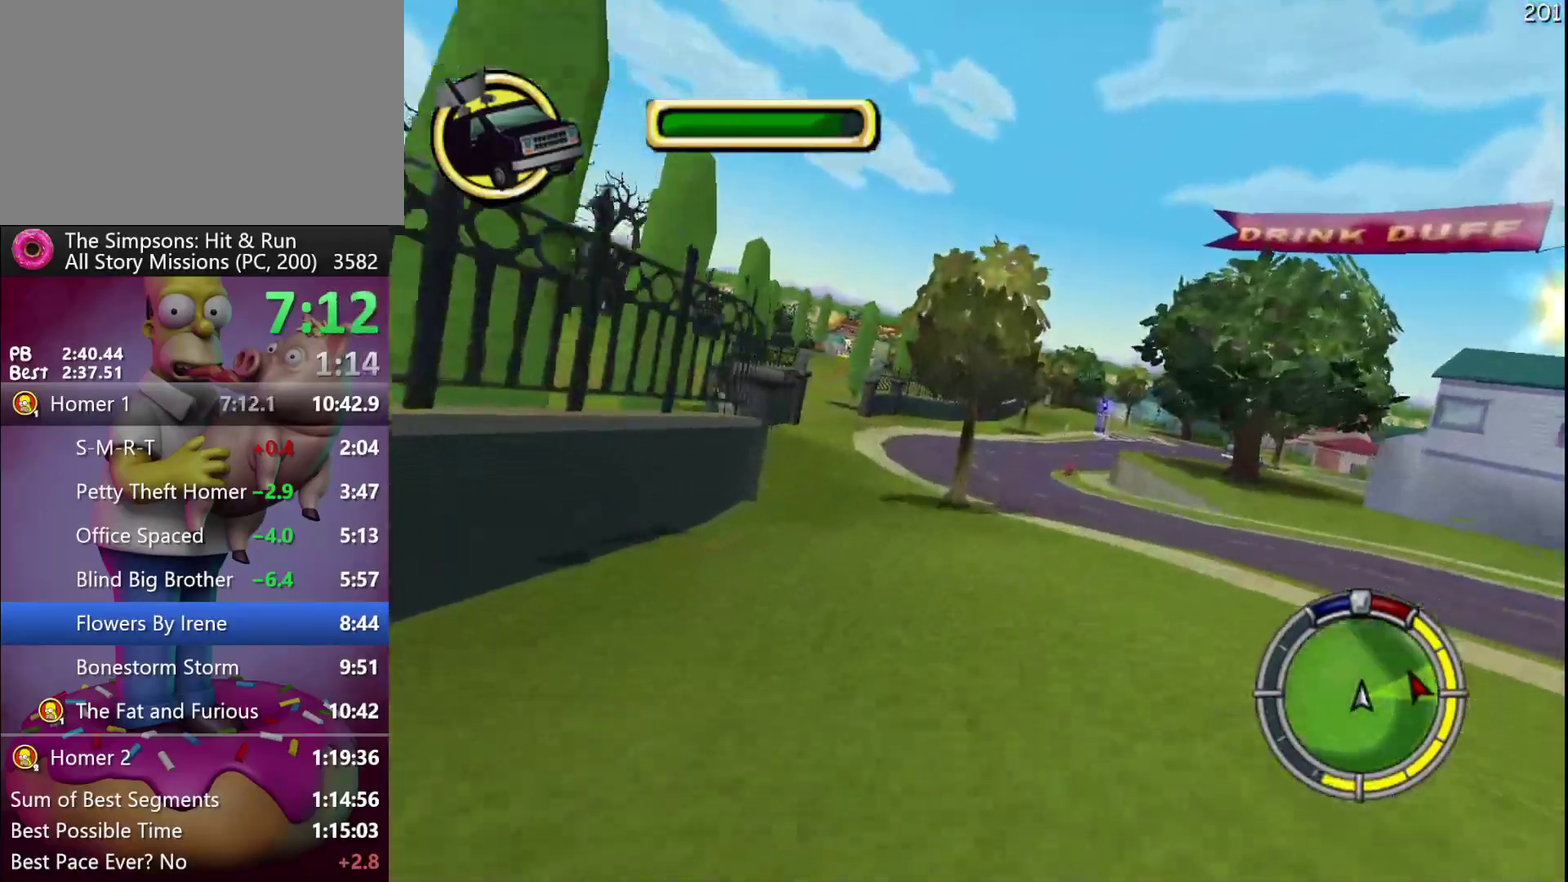
{"buttons": ["L2"], "left_stick": "left", "events": [[200, "R2", "up"], [450, "left_stick", "left"], [467, "L2", "down"]]}
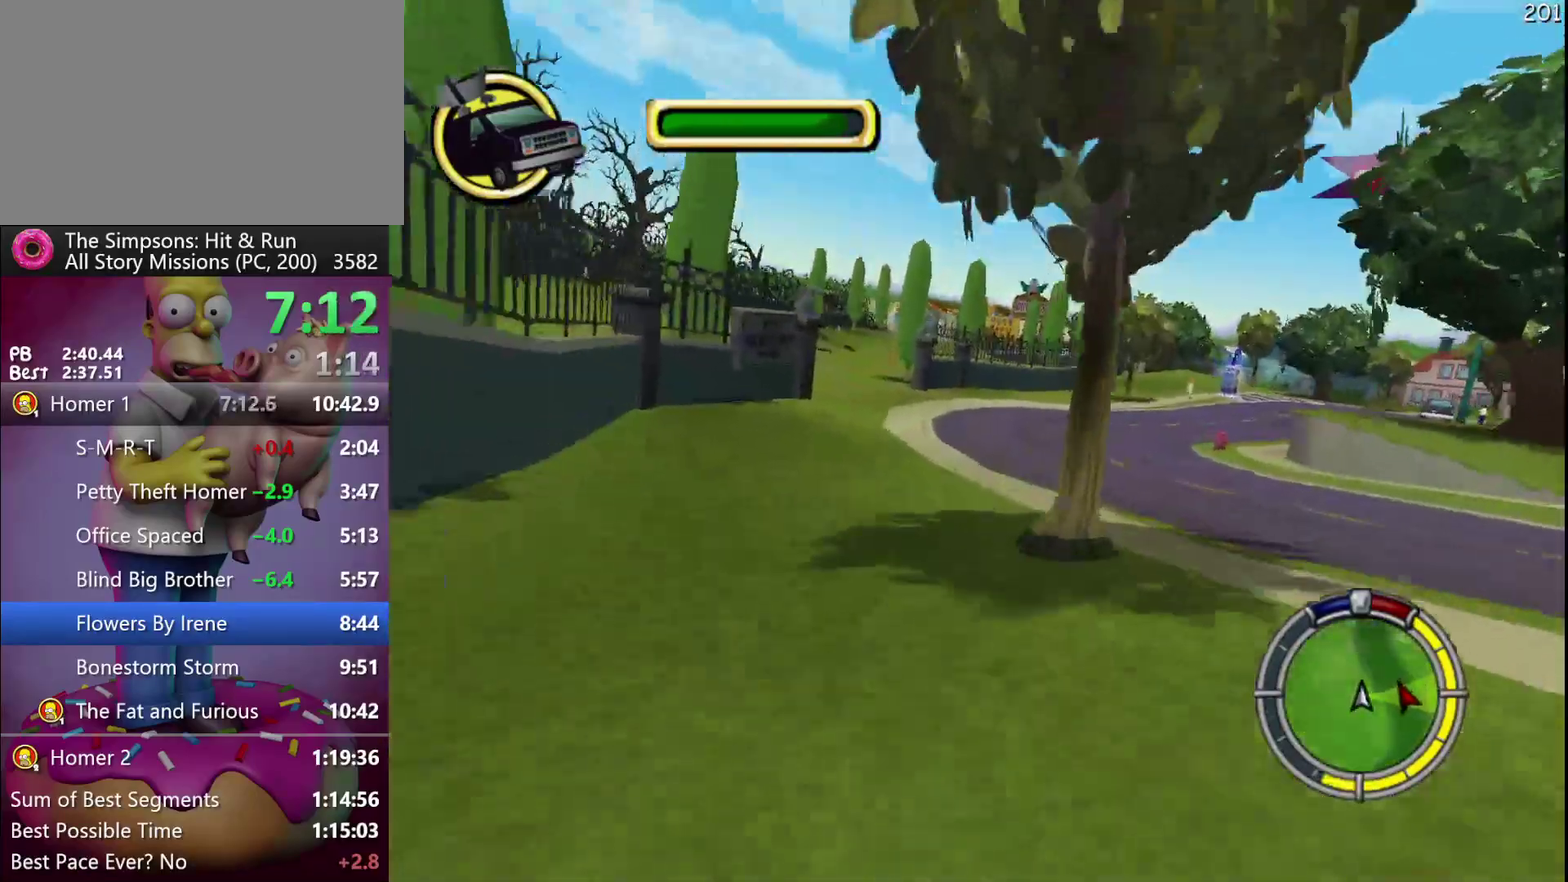
{"buttons": [], "left_stick": "center", "events": [[267, "left_stick", "center"], [417, "L2", "up"]]}
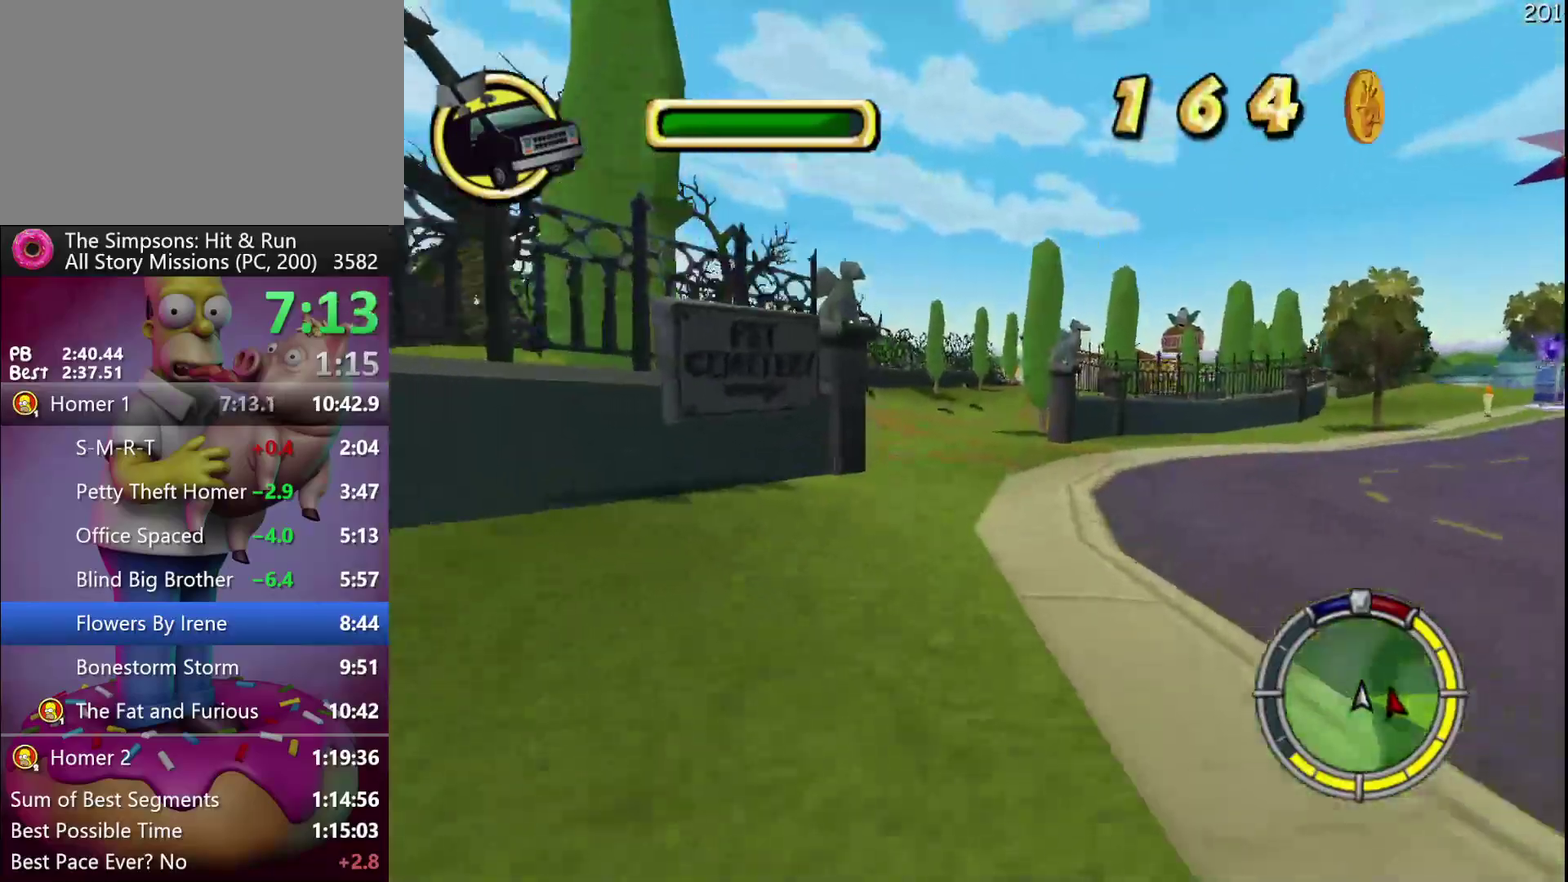
{"buttons": [], "left_stick": "left", "events": [[33, "left_stick", "right"], [133, "left_stick", "center"], [400, "left_stick", "left"]]}
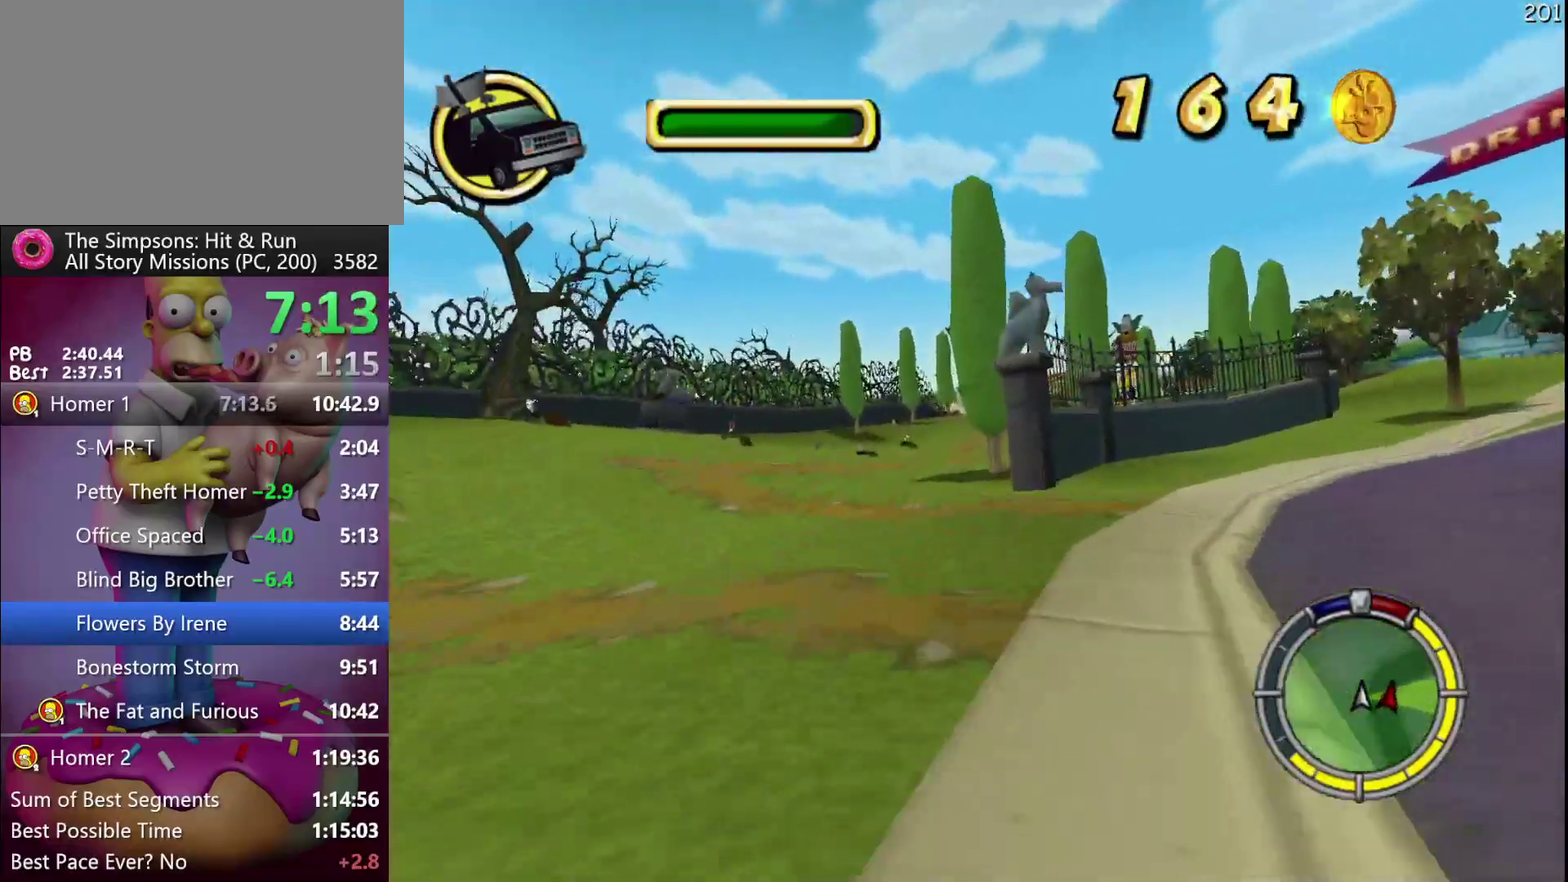
{"buttons": [], "left_stick": "right", "events": [[33, "left_stick", "center"], [483, "left_stick", "right"]]}
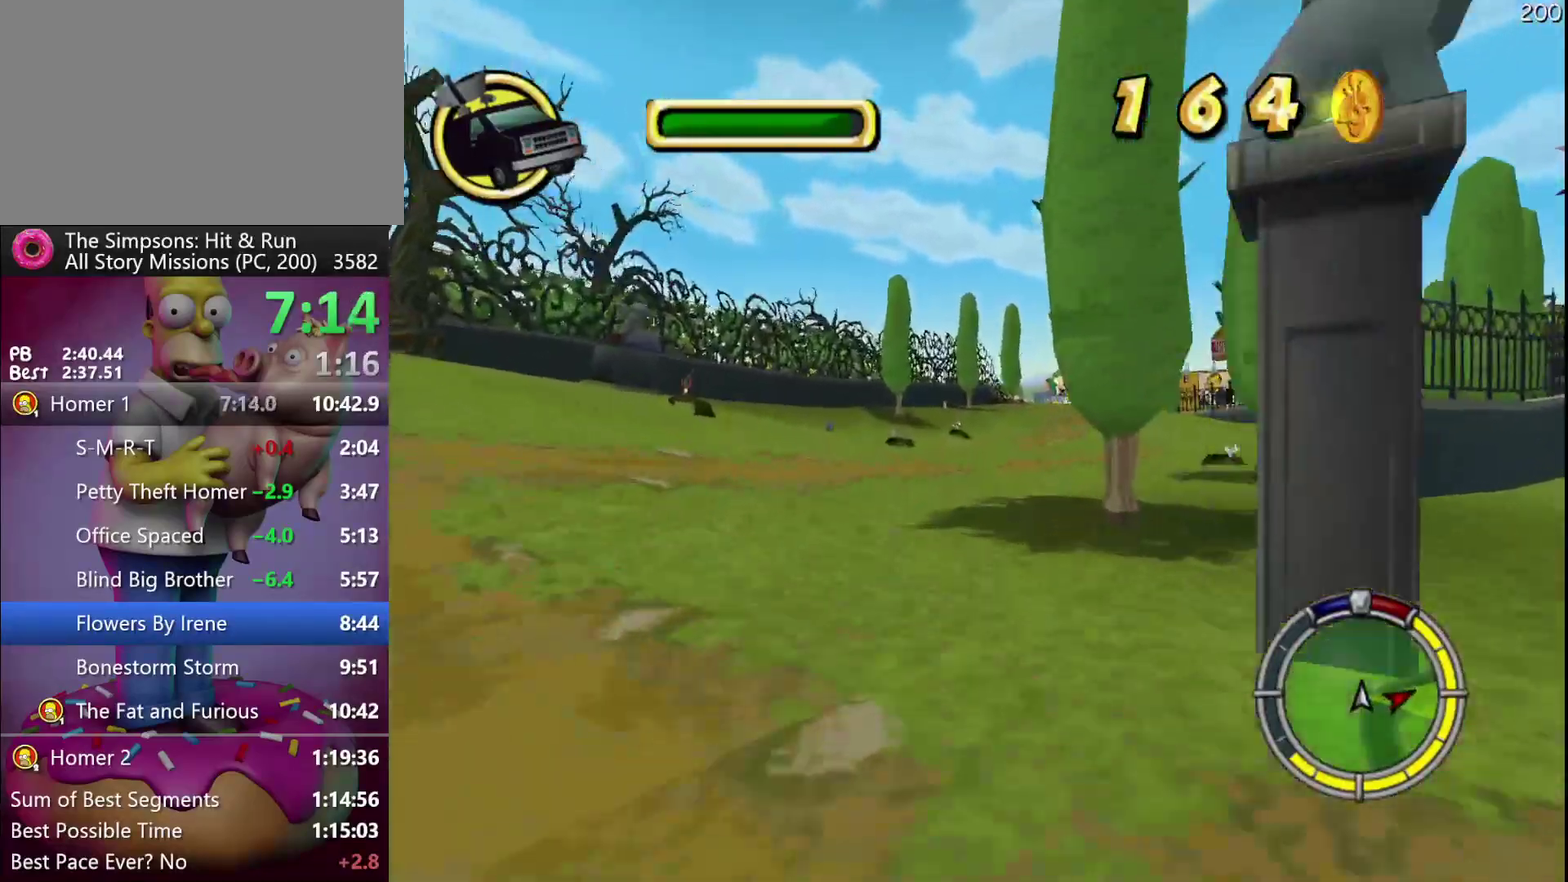
{"buttons": ["R2"], "left_stick": "left", "events": [[133, "R2", "down"], [267, "left_stick", "center"], [450, "left_stick", "left"]]}
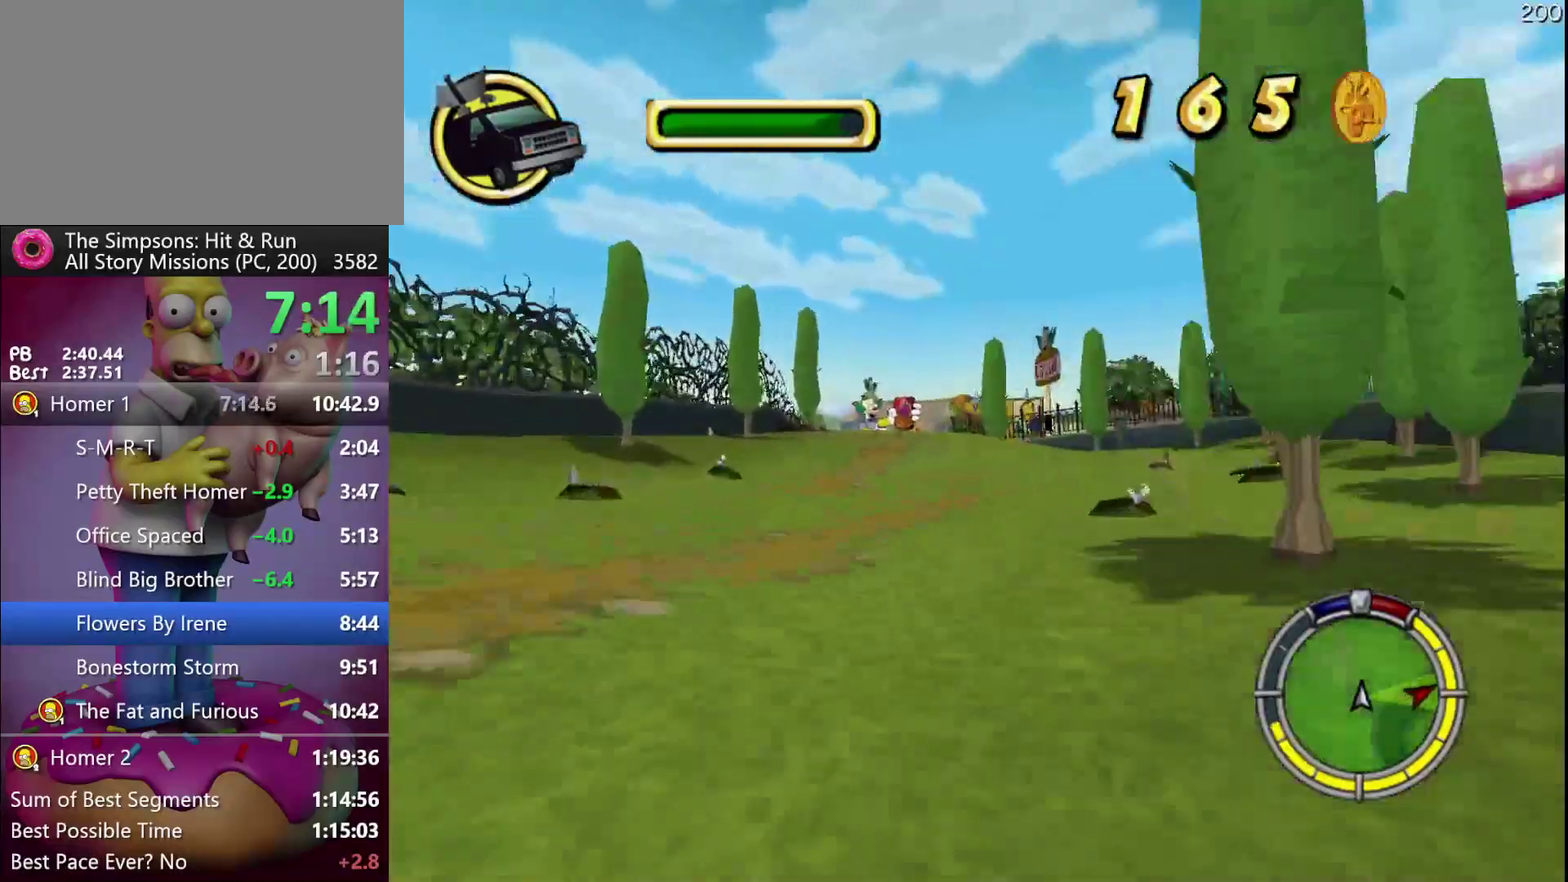
{"buttons": ["A", "Y", "R2"], "left_stick": "center", "events": [[200, "left_stick", "center"], [450, "A", "down"], [450, "Y", "down"]]}
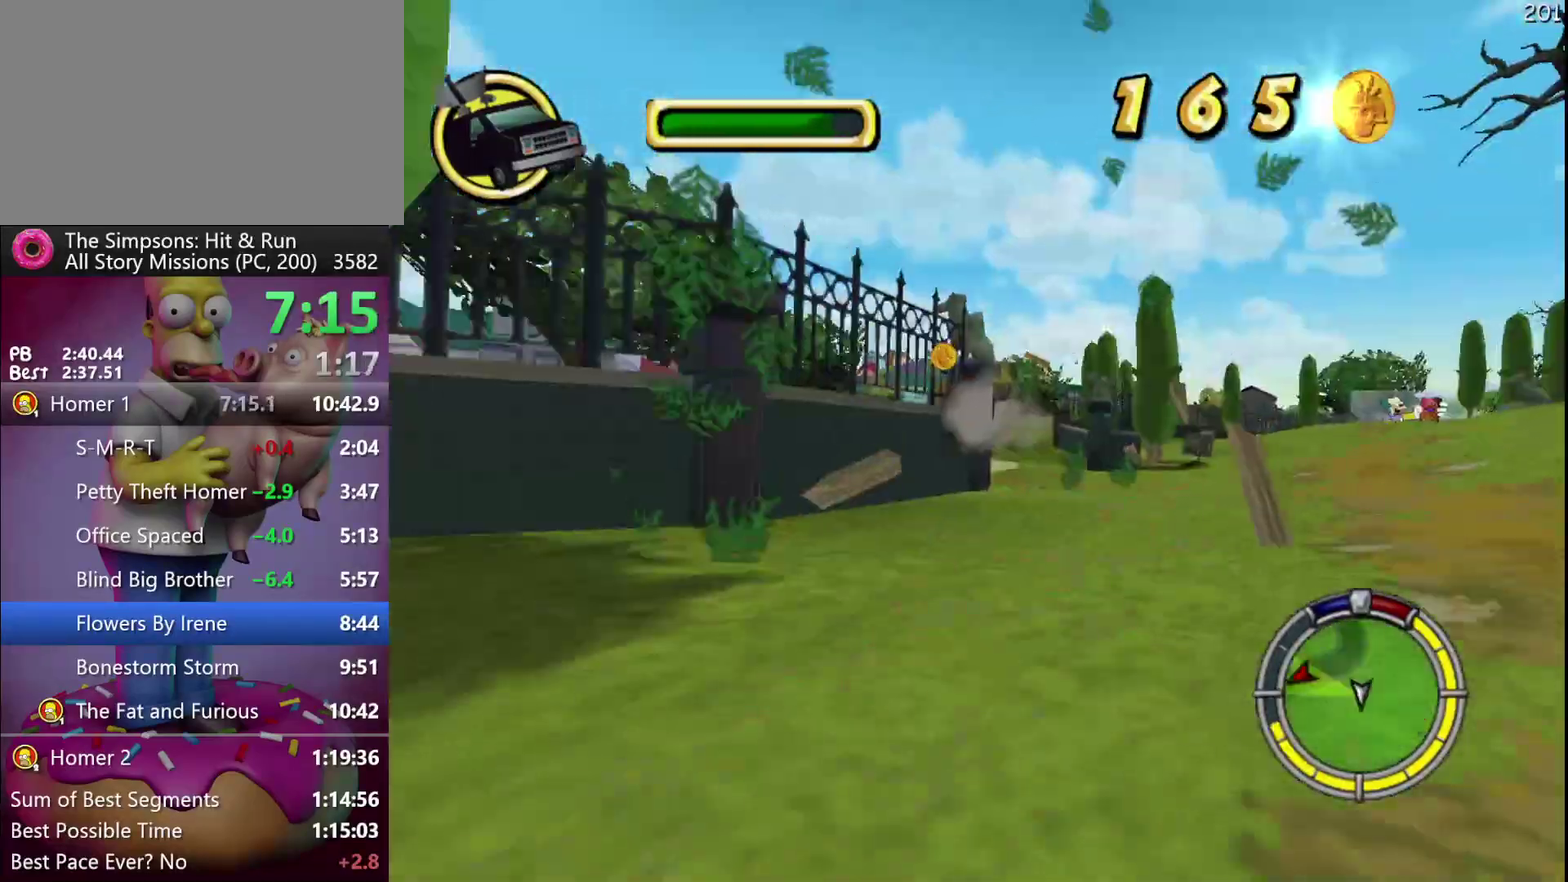
{"buttons": ["R2"], "left_stick": "right", "events": [[267, "A", "up"], [283, "Y", "up"], [333, "left_stick", "right"]]}
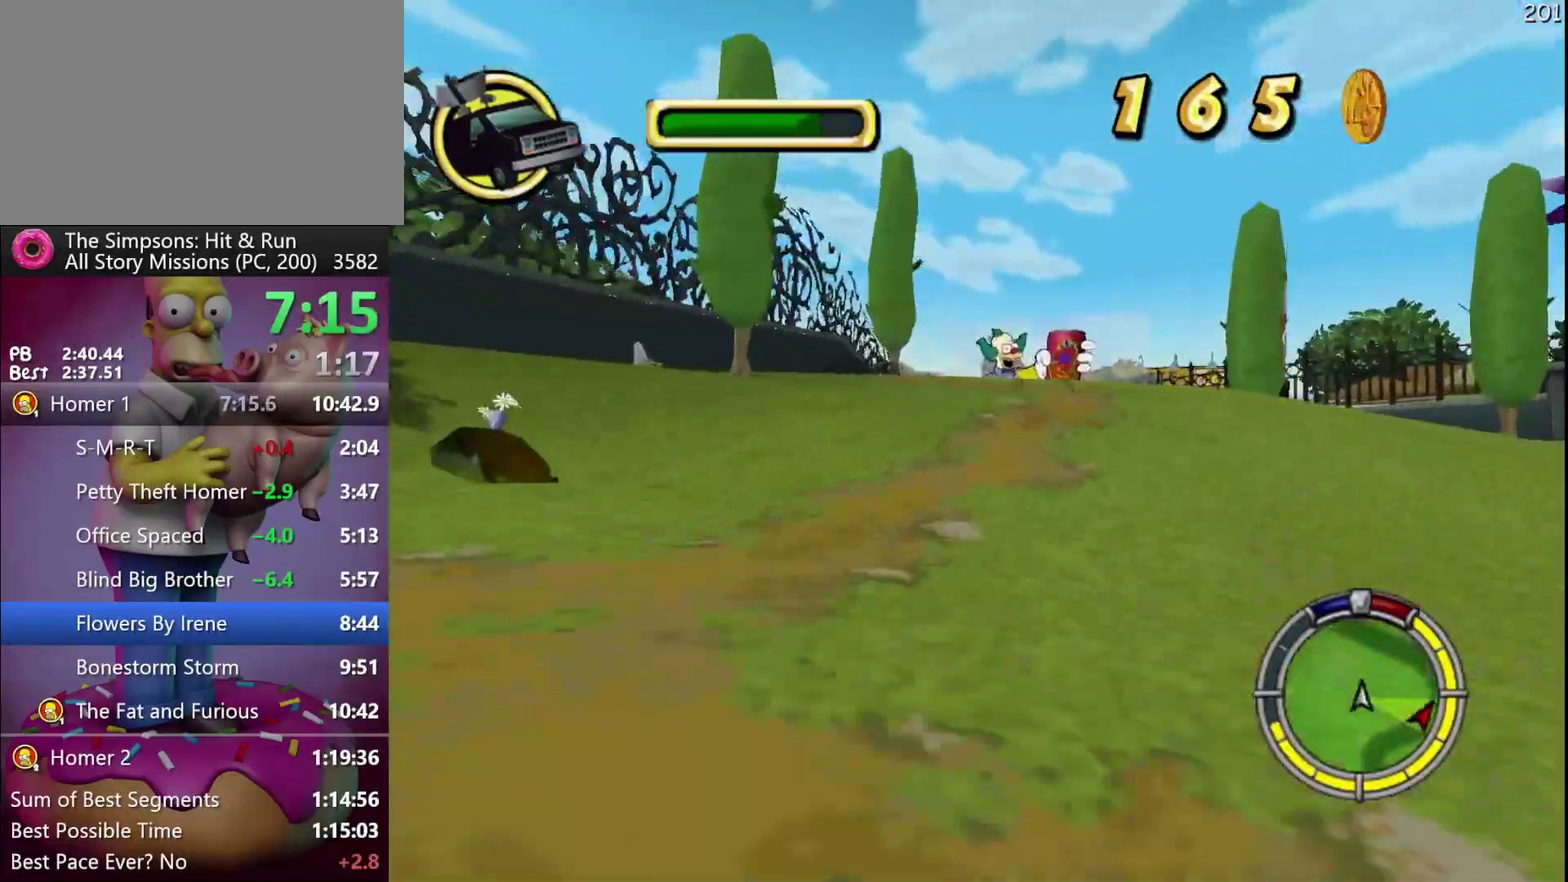
{"buttons": ["X", "L2"], "left_stick": "left", "events": [[33, "left_stick", "center"], [117, "R2", "up"], [117, "Y", "down"], [133, "X", "down"], [167, "left_stick", "right"], [267, "L2", "down"], [267, "left_stick", "center"], [433, "left_stick", "left"], [467, "Y", "up"]]}
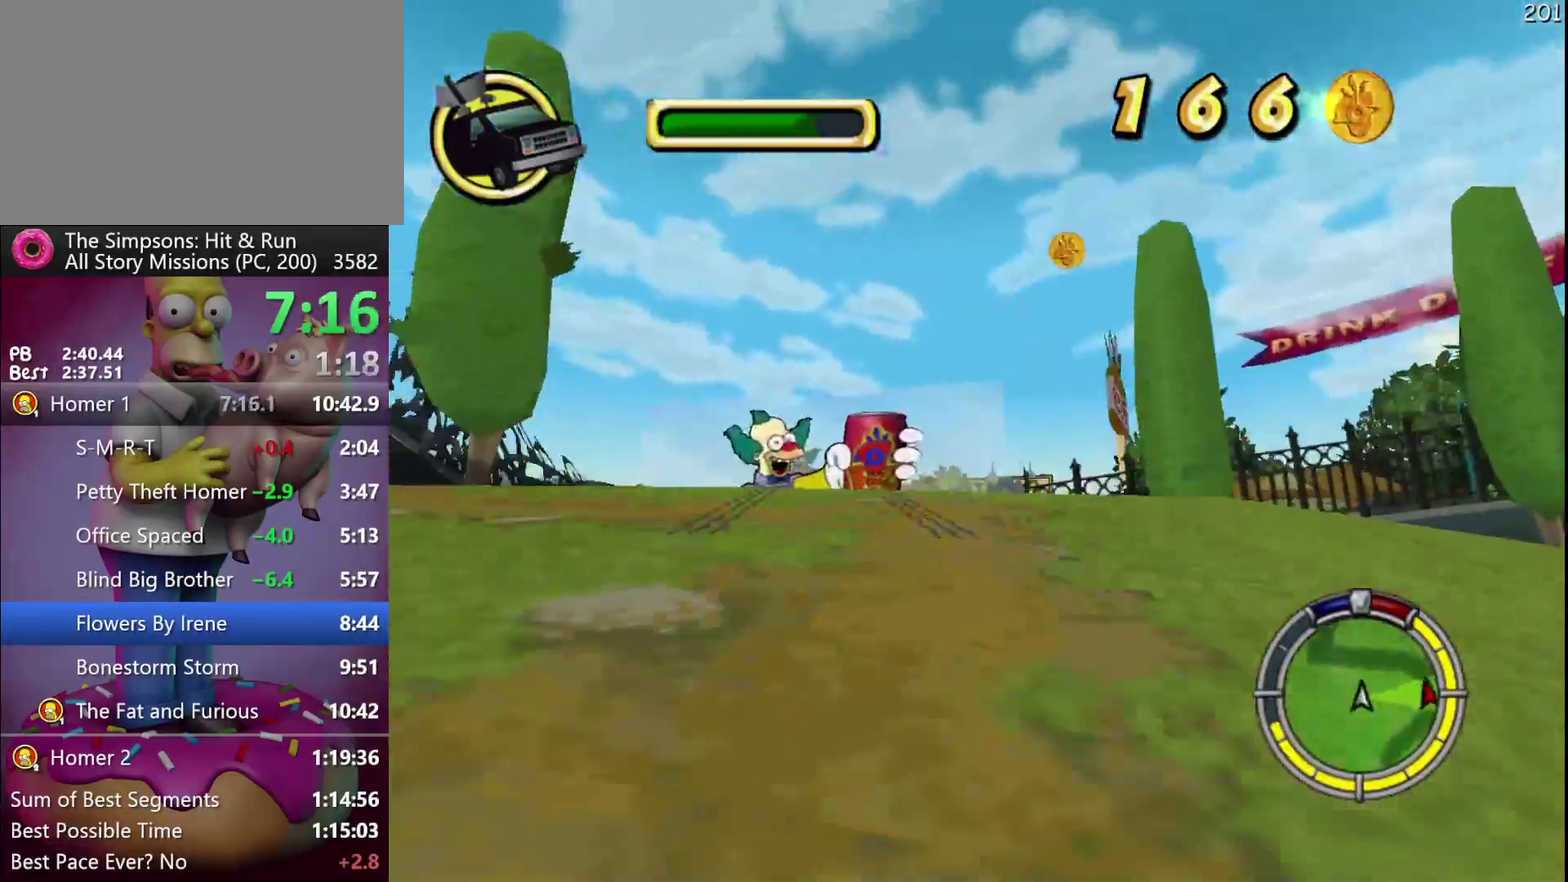
{"buttons": [], "left_stick": "center", "events": [[217, "X", "up"], [233, "L2", "up"], [383, "left_stick", "center"]]}
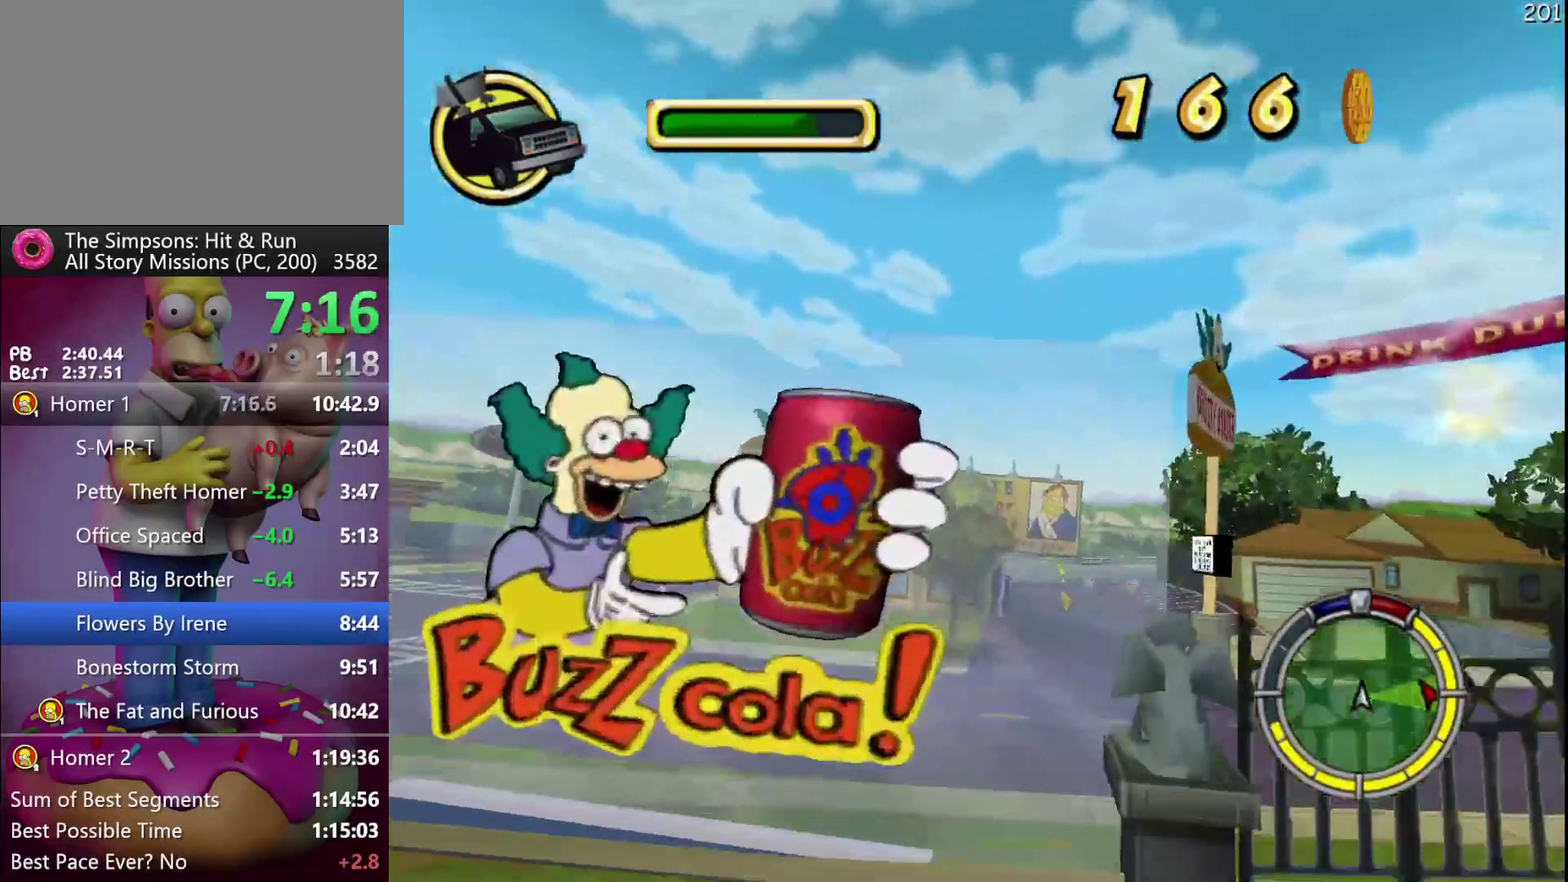
{"buttons": [], "left_stick": "center", "events": [[50, "left_stick", "right"], [317, "left_stick", "center"]]}
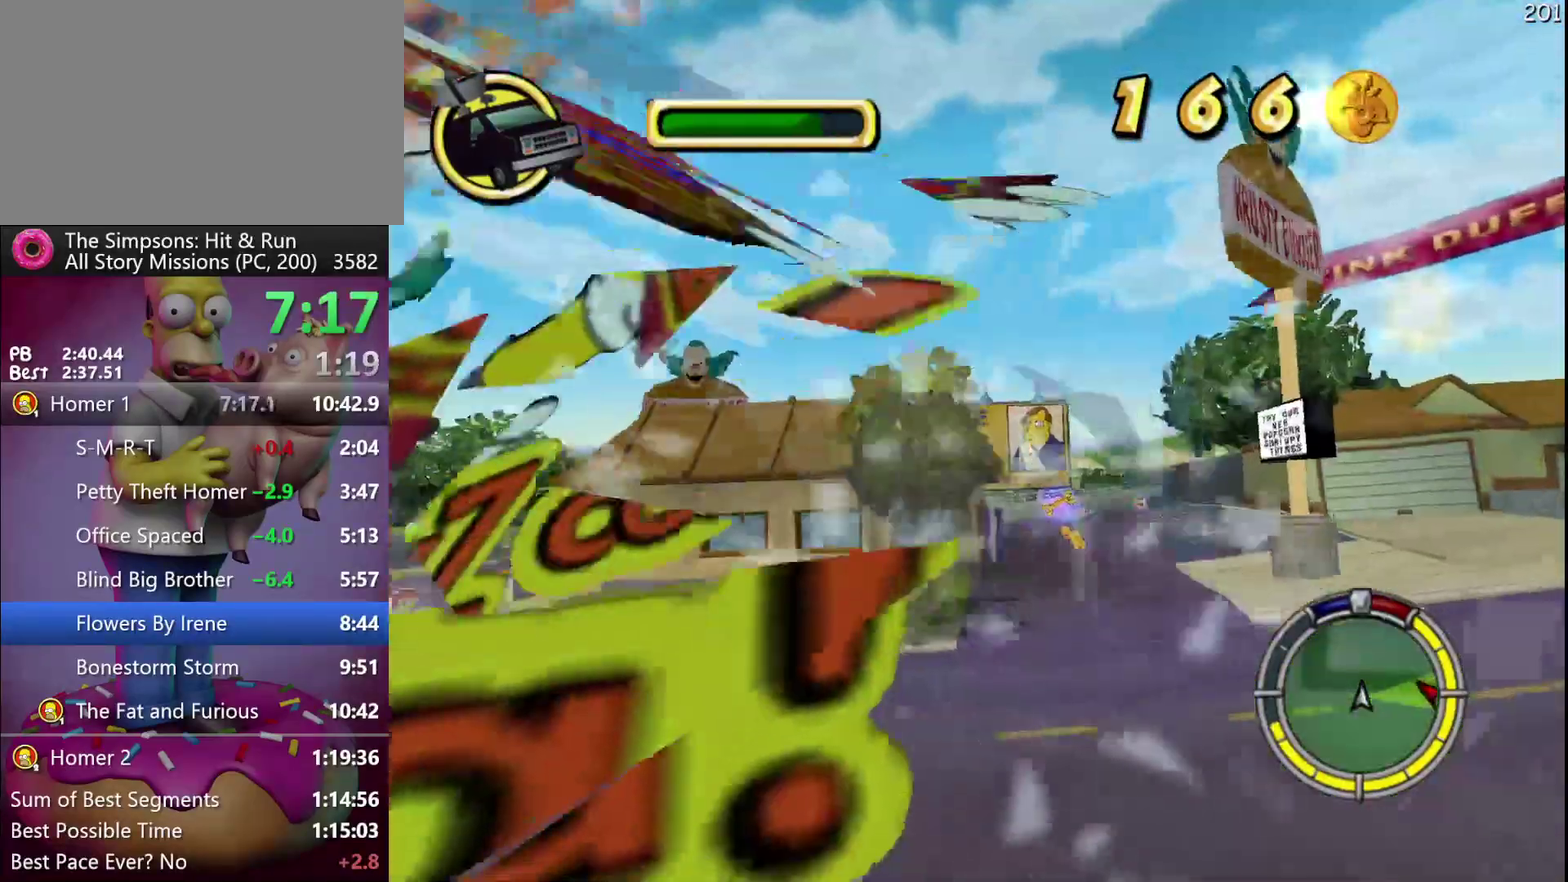
{"buttons": [], "left_stick": "center", "events": [[183, "left_stick", "right"], [333, "left_stick", "center"]]}
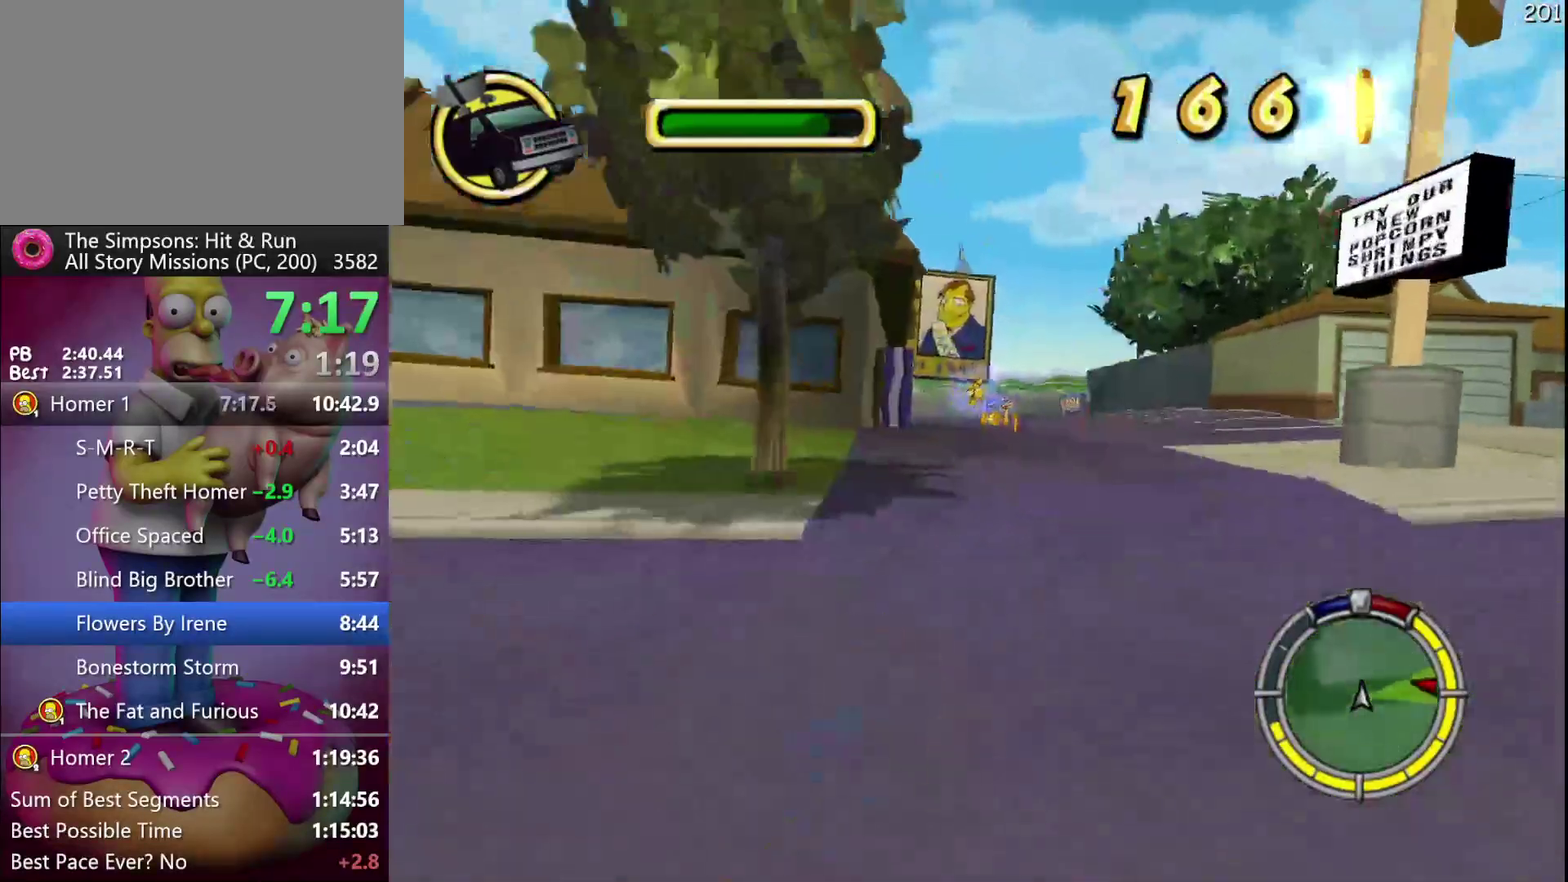
{"buttons": [], "left_stick": "center", "events": [[167, "left_stick", "left"], [250, "R2", "down"], [267, "left_stick", "center"], [483, "R2", "up"]]}
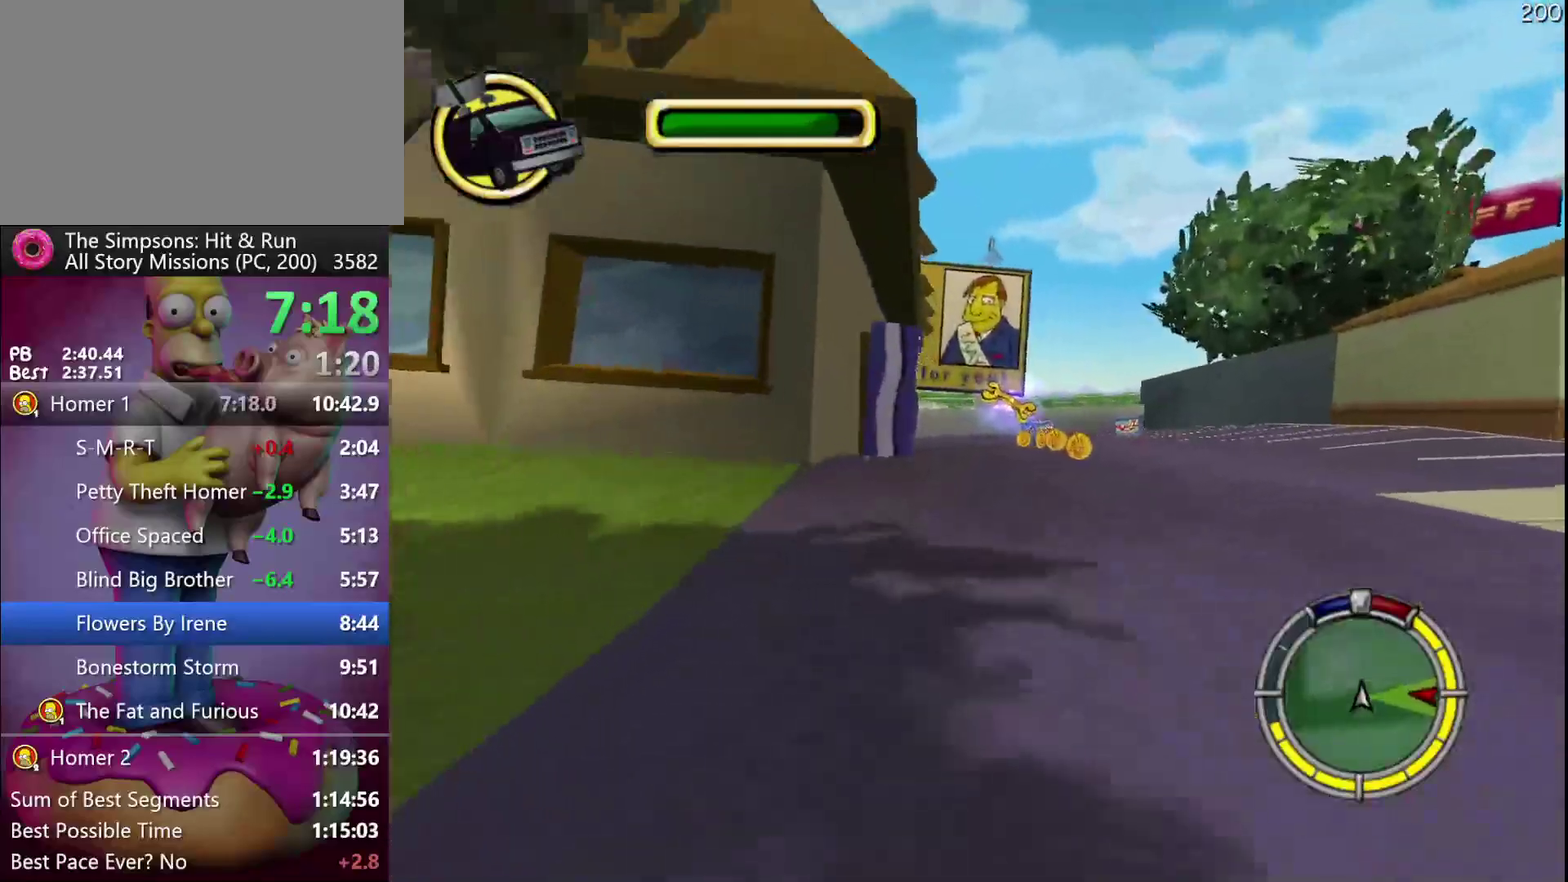
{"buttons": [], "left_stick": "right", "events": [[200, "left_stick", "left"], [250, "R2", "down"], [333, "left_stick", "center"], [433, "R2", "up"], [483, "left_stick", "right"]]}
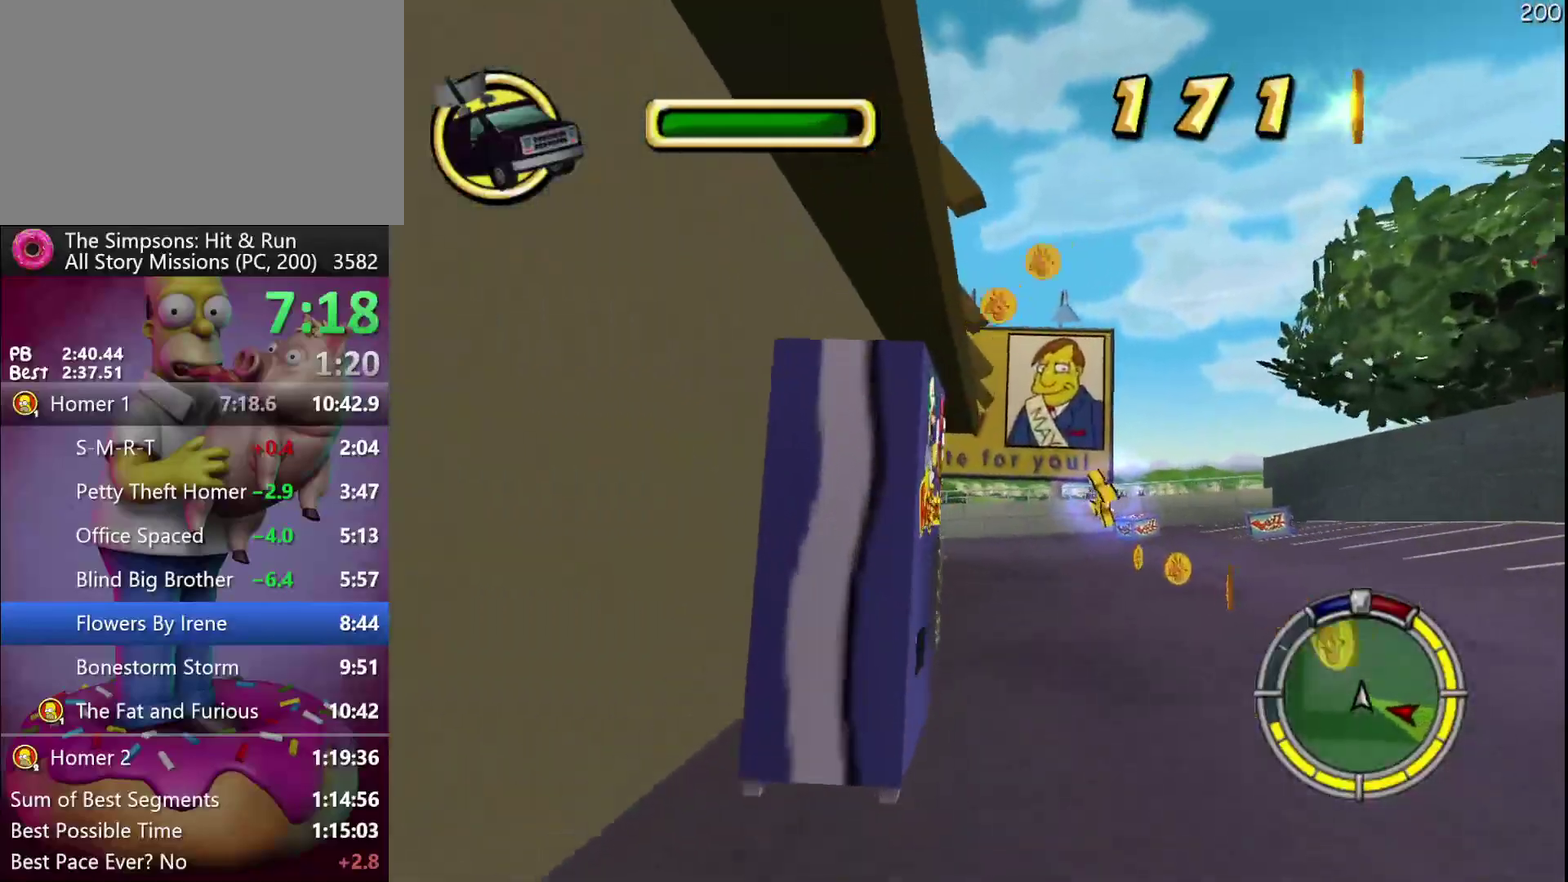
{"buttons": ["R2"], "left_stick": "right", "events": [[333, "R2", "down"]]}
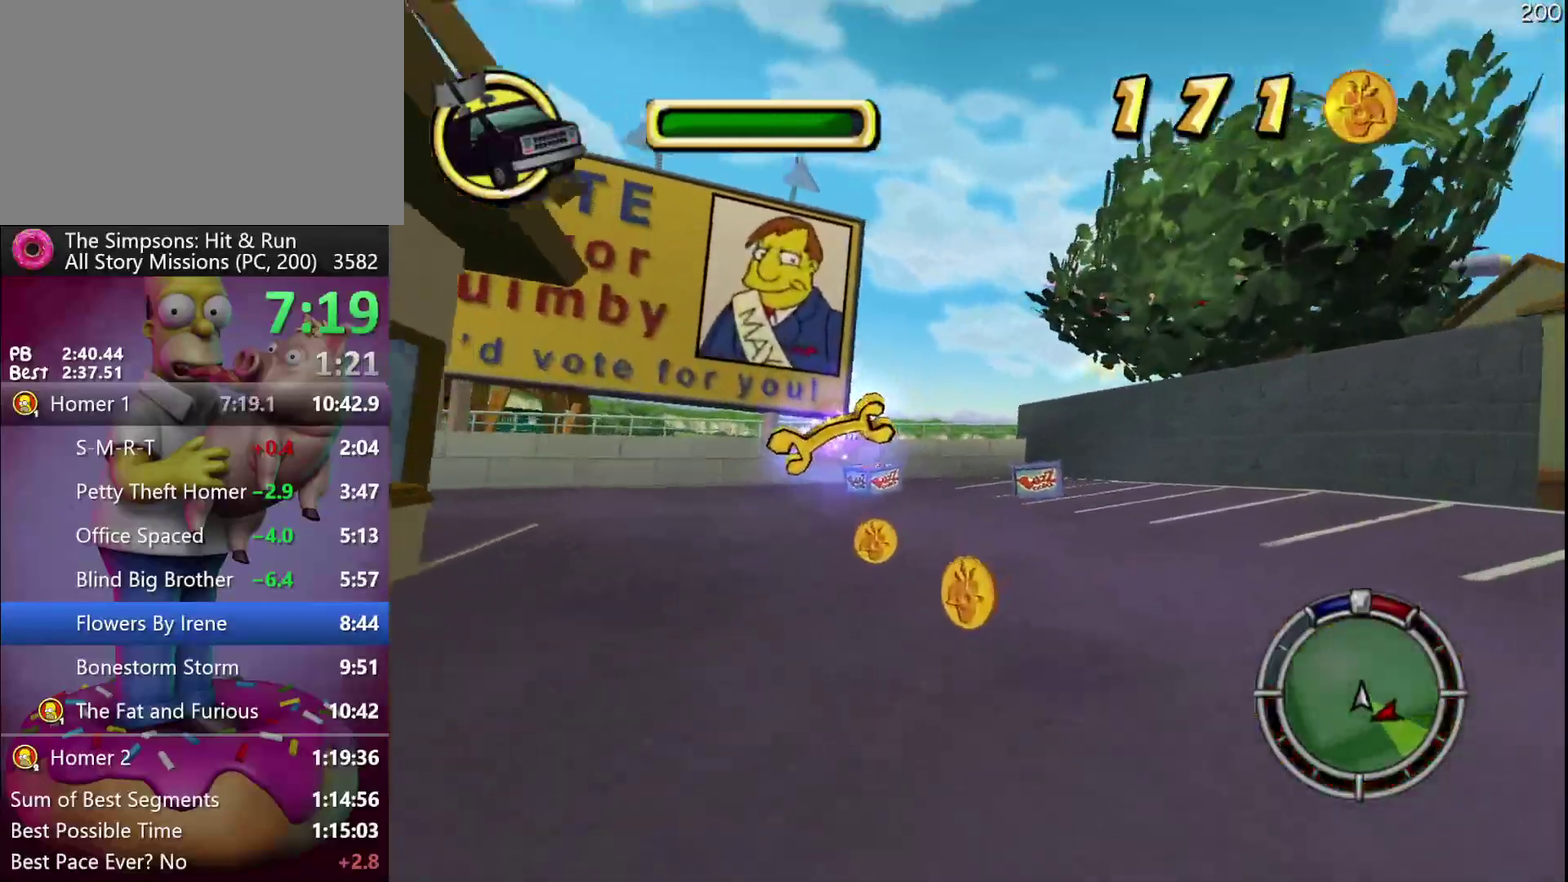
{"buttons": ["X", "R2"], "left_stick": "left", "events": [[150, "left_stick", "center"], [250, "left_stick", "left"], [433, "X", "down"]]}
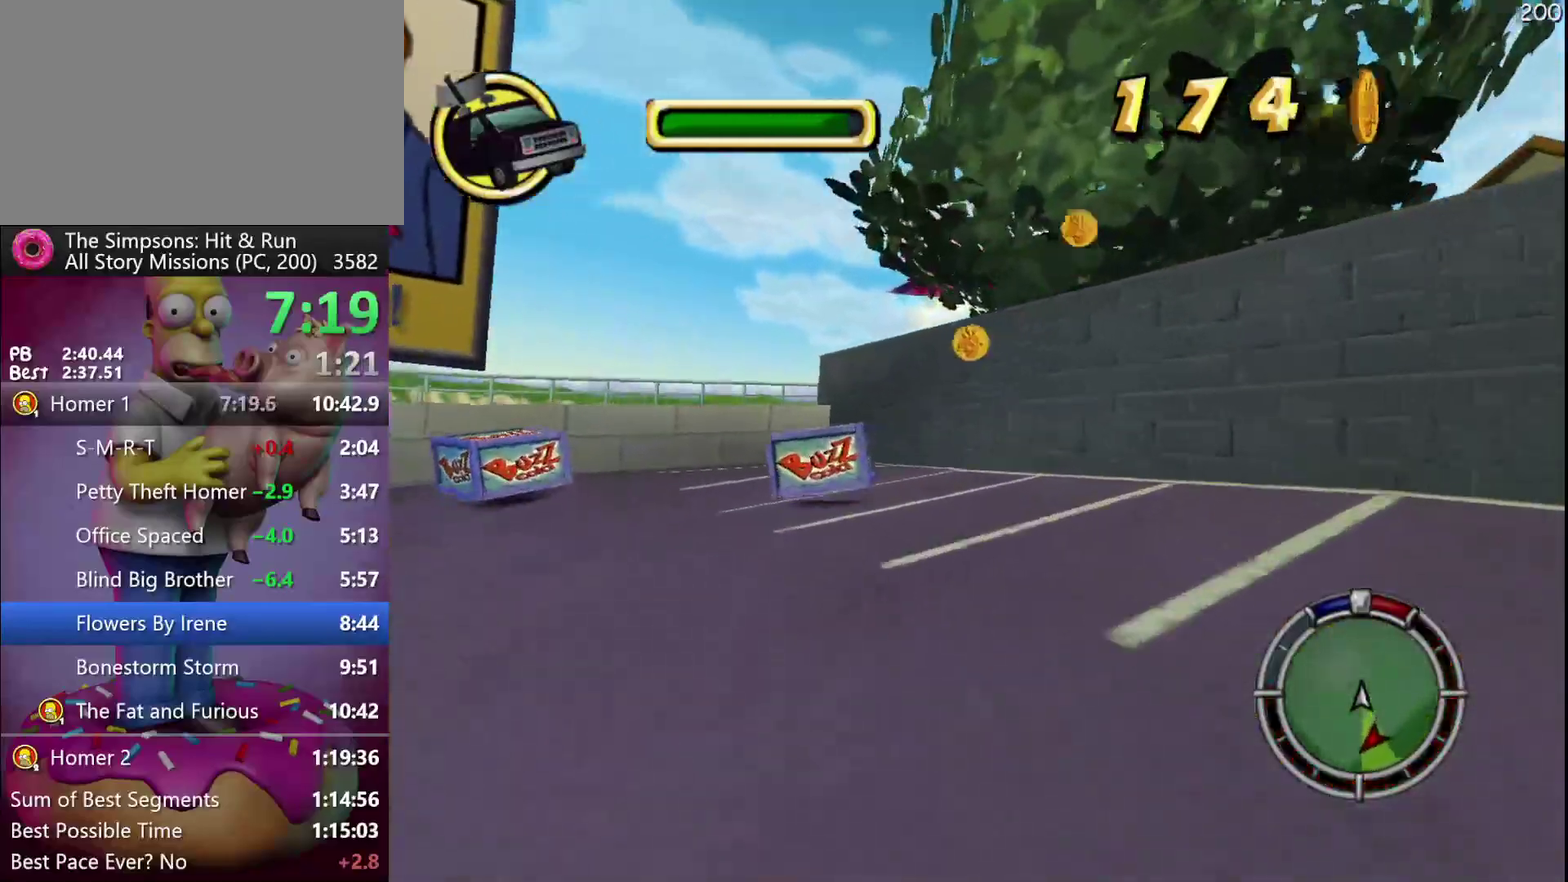
{"buttons": ["X"], "left_stick": "left", "events": [[117, "R2", "up"], [283, "R2", "down"], [350, "R2", "up"]]}
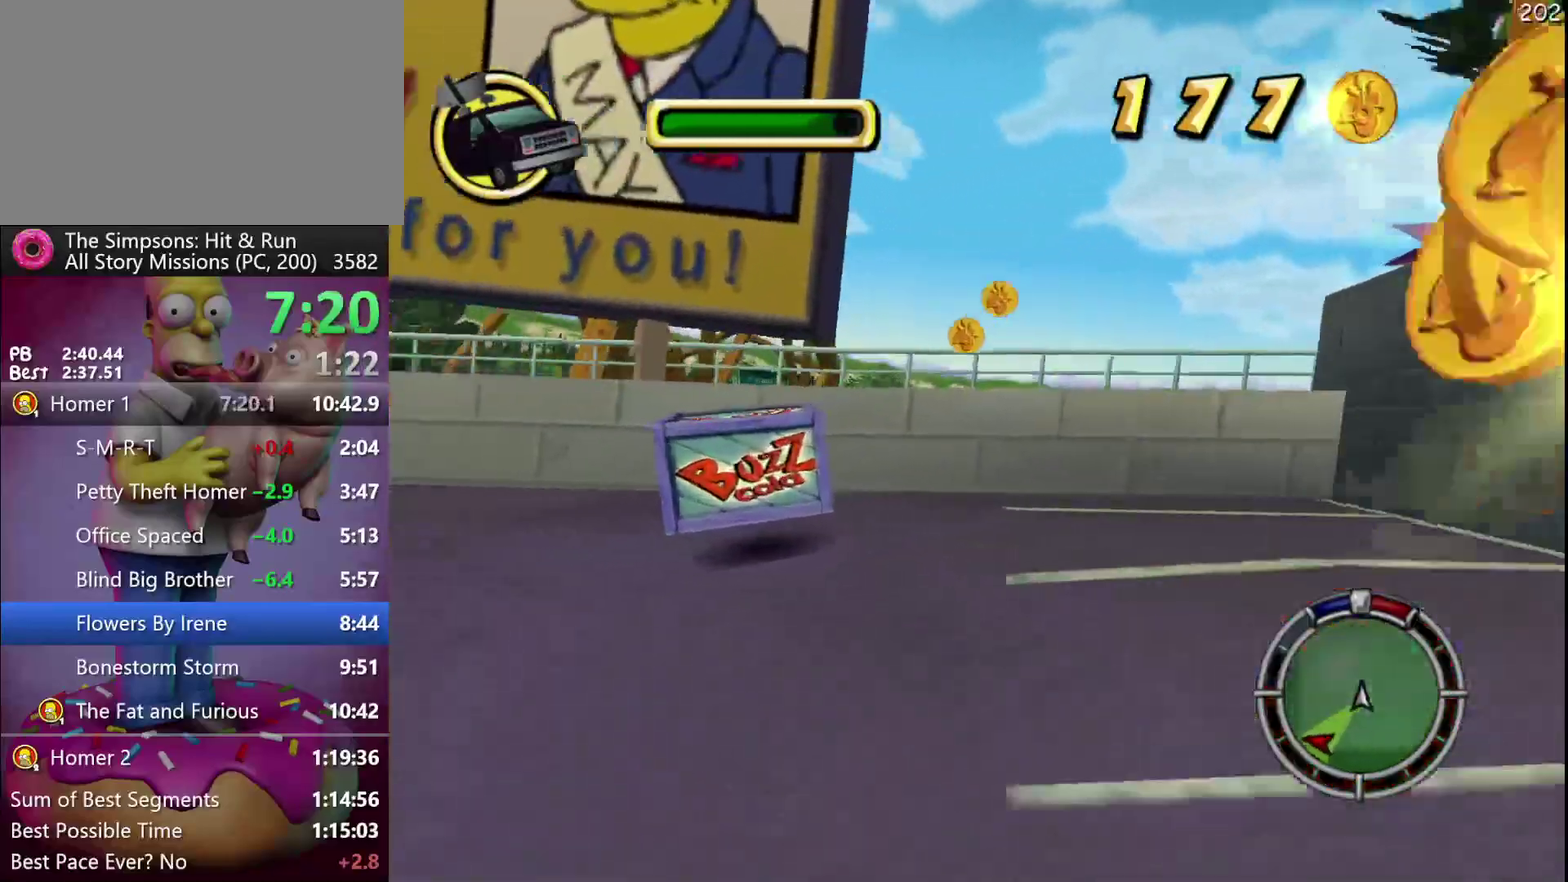
{"buttons": ["R2"], "left_stick": "left", "events": [[350, "X", "up"], [483, "R2", "down"]]}
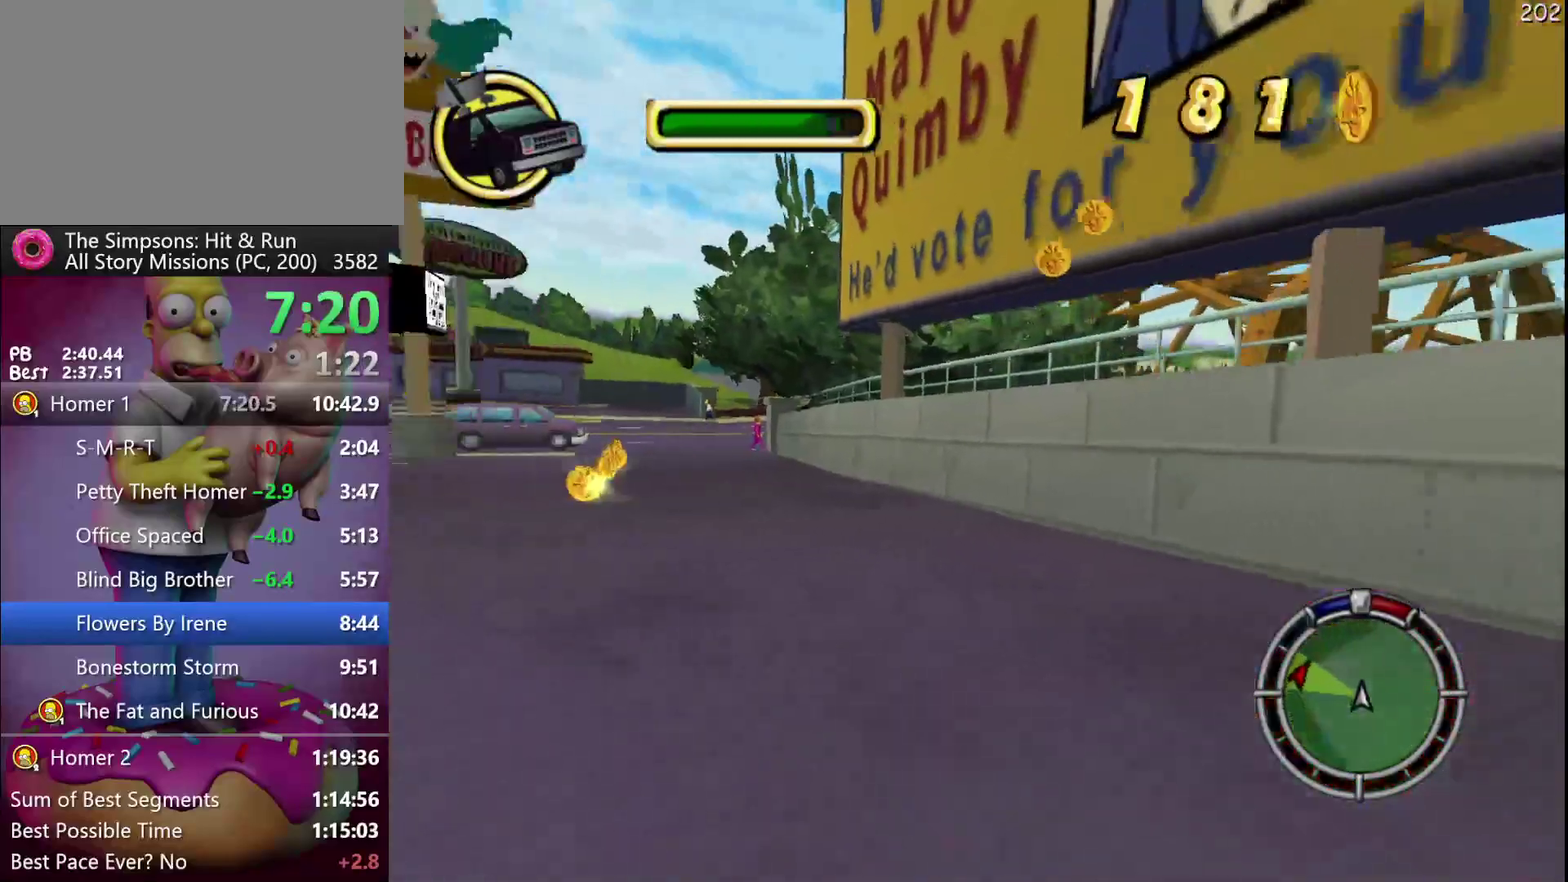
{"buttons": ["R2"], "left_stick": "center", "events": [[67, "A", "down"], [67, "Y", "down"], [83, "B", "down"], [167, "A", "up"], [167, "B", "up"], [167, "Y", "up"], [400, "left_stick", "center"]]}
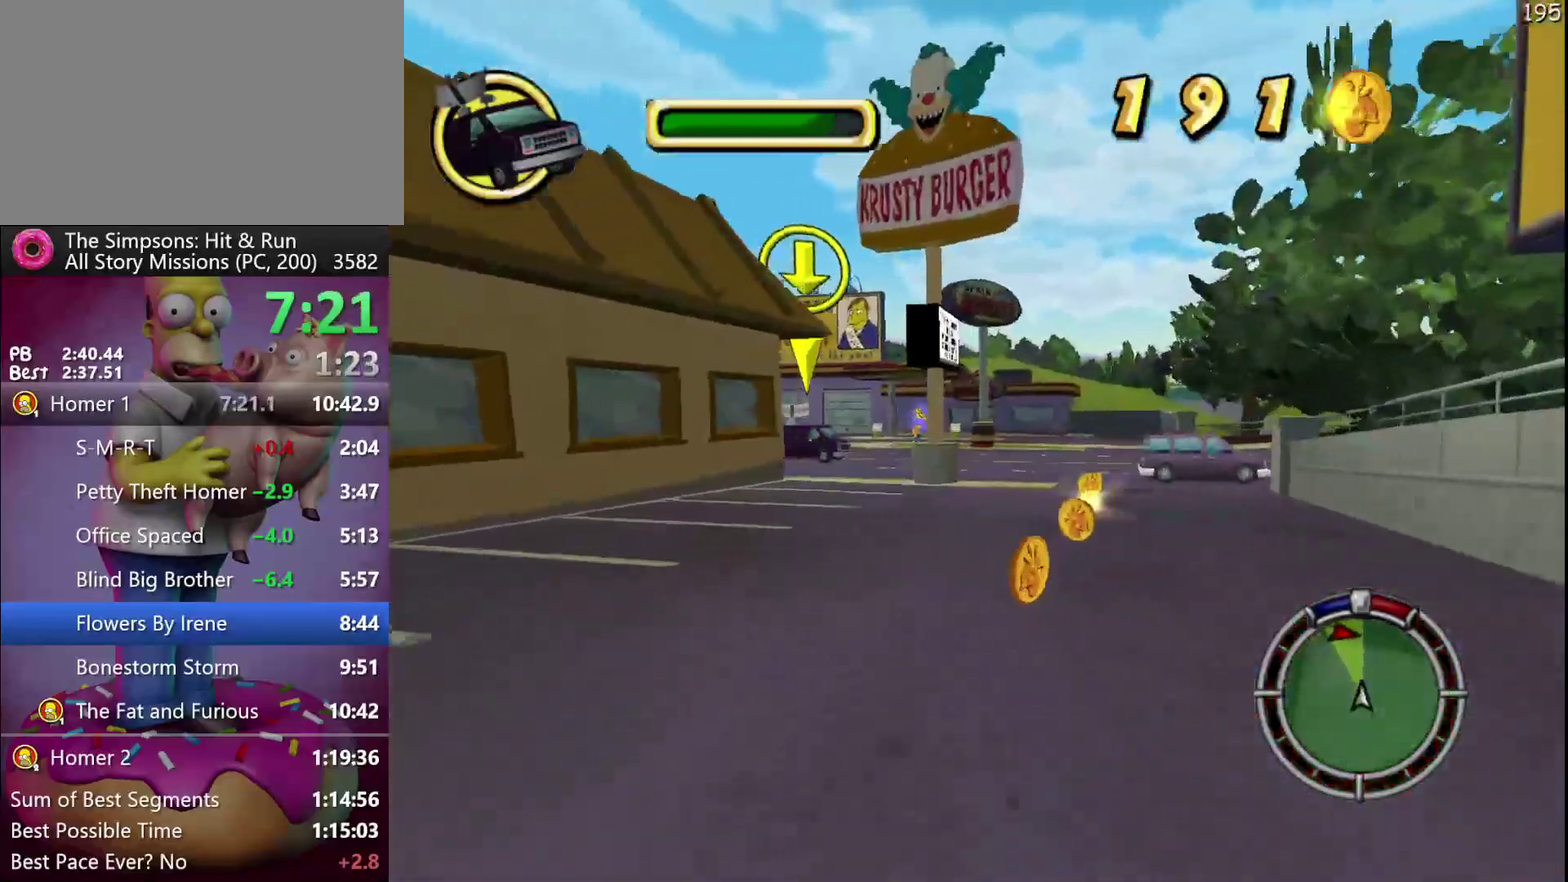
{"buttons": ["R2"], "left_stick": "right", "events": [[67, "left_stick", "right"], [367, "left_stick", "center"], [500, "left_stick", "right"]]}
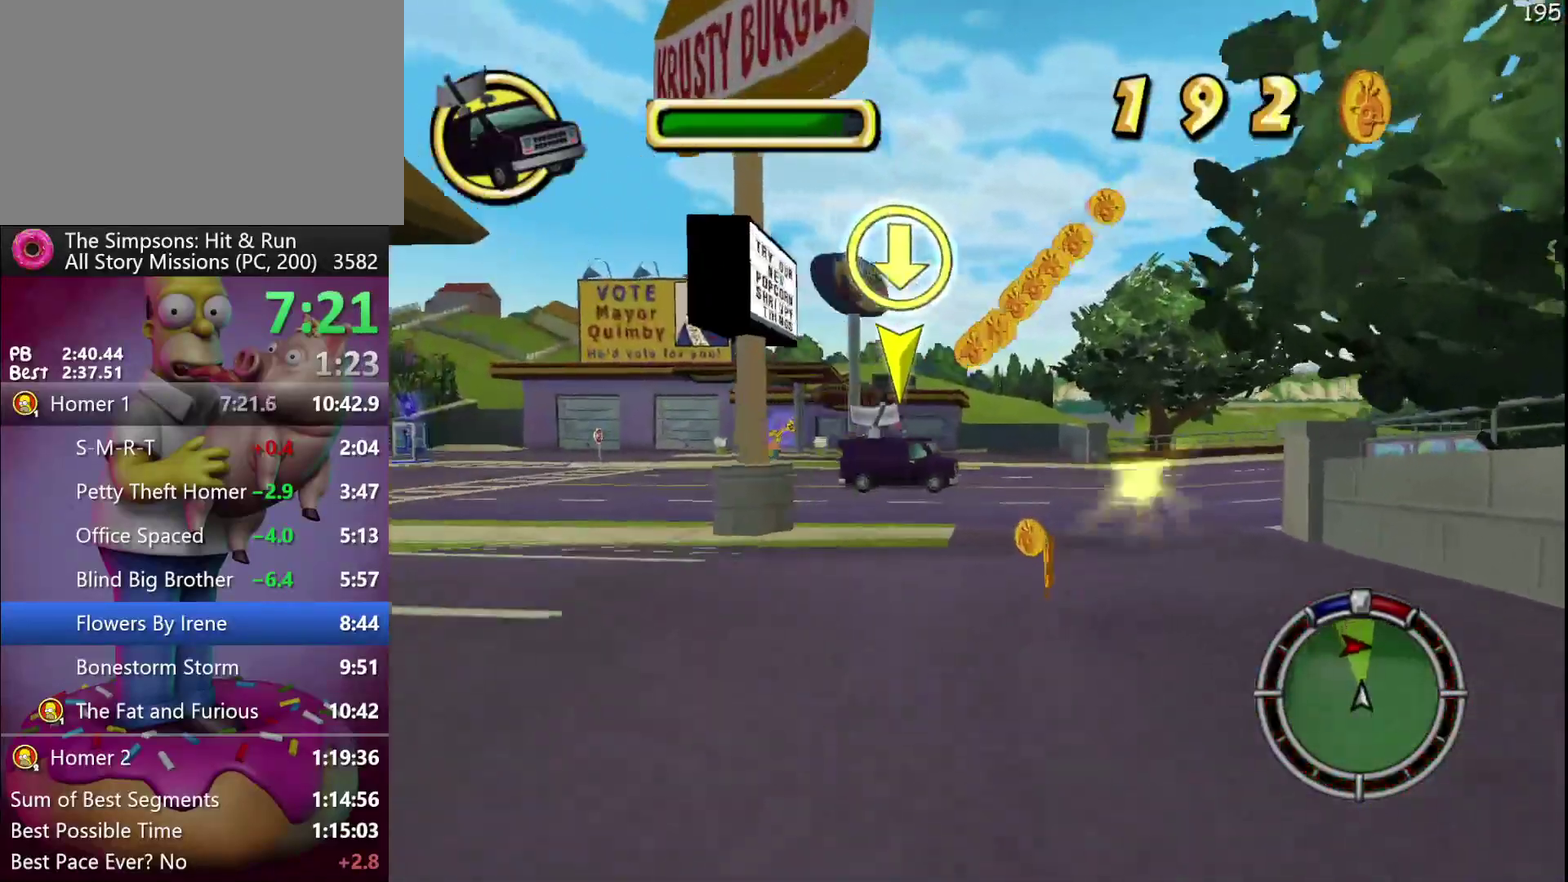
{"buttons": ["R2"], "left_stick": "right", "events": [[283, "left_stick", "center"], [333, "left_stick", "right"]]}